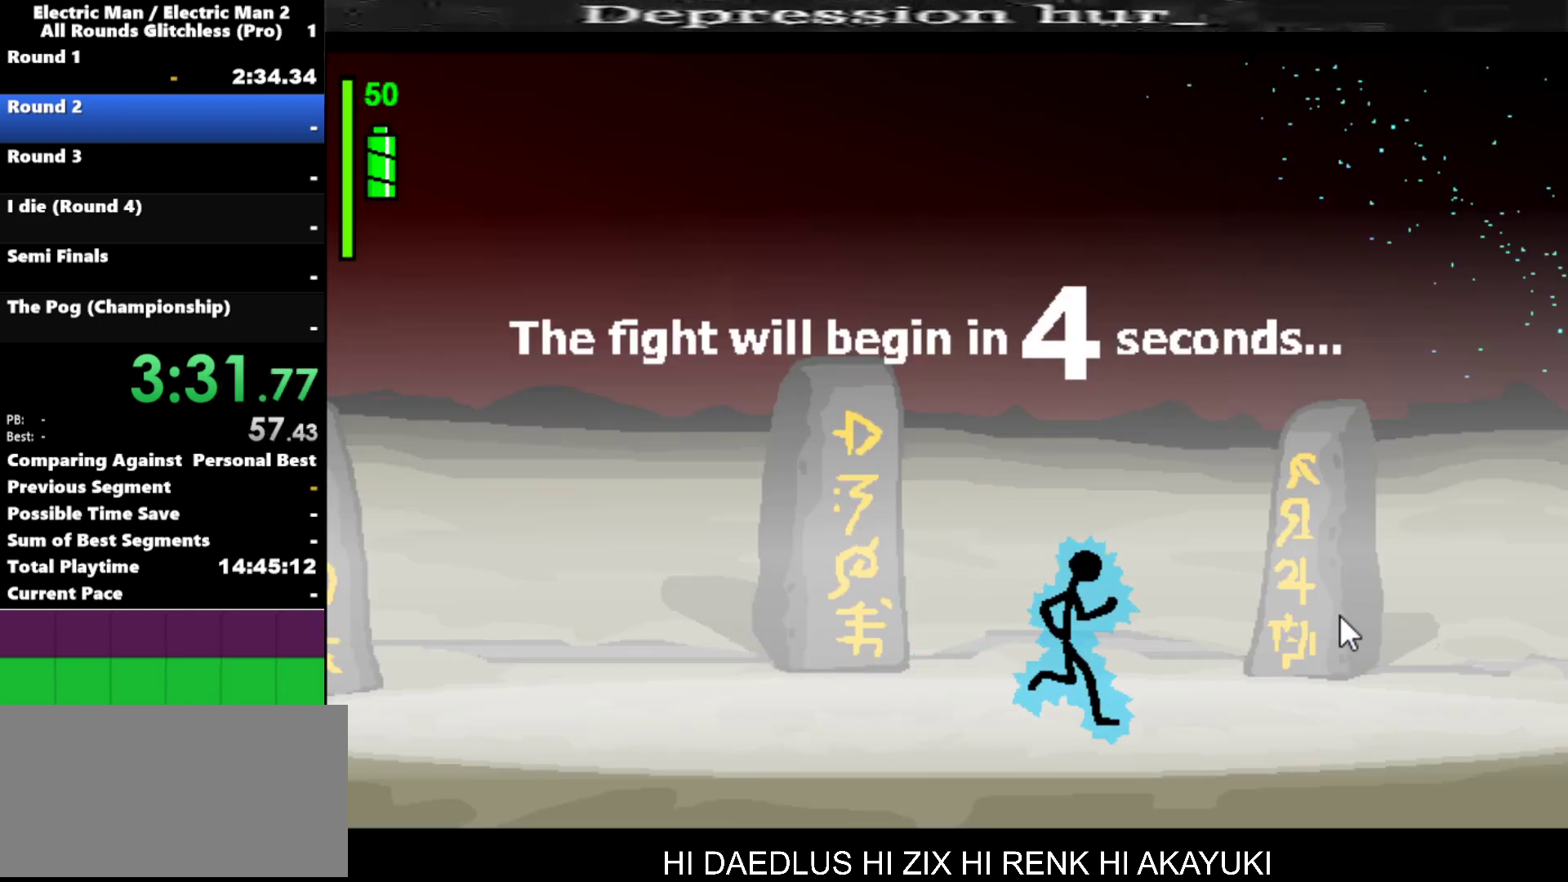
Gameplay with keyboard; each line is a JSON object with the keys held at the frame after it. "events" lists presses ("down") and releases ("up") of "a", "d", "down", "e", "left", "q", "right", "s", "space", "up" and "w" between this image and that frame as [ms after this image, input, new state], when the widget could be followed in between. No other keys are recorded. Mouse input is not recorded.
{"keys": ["right"], "events": []}
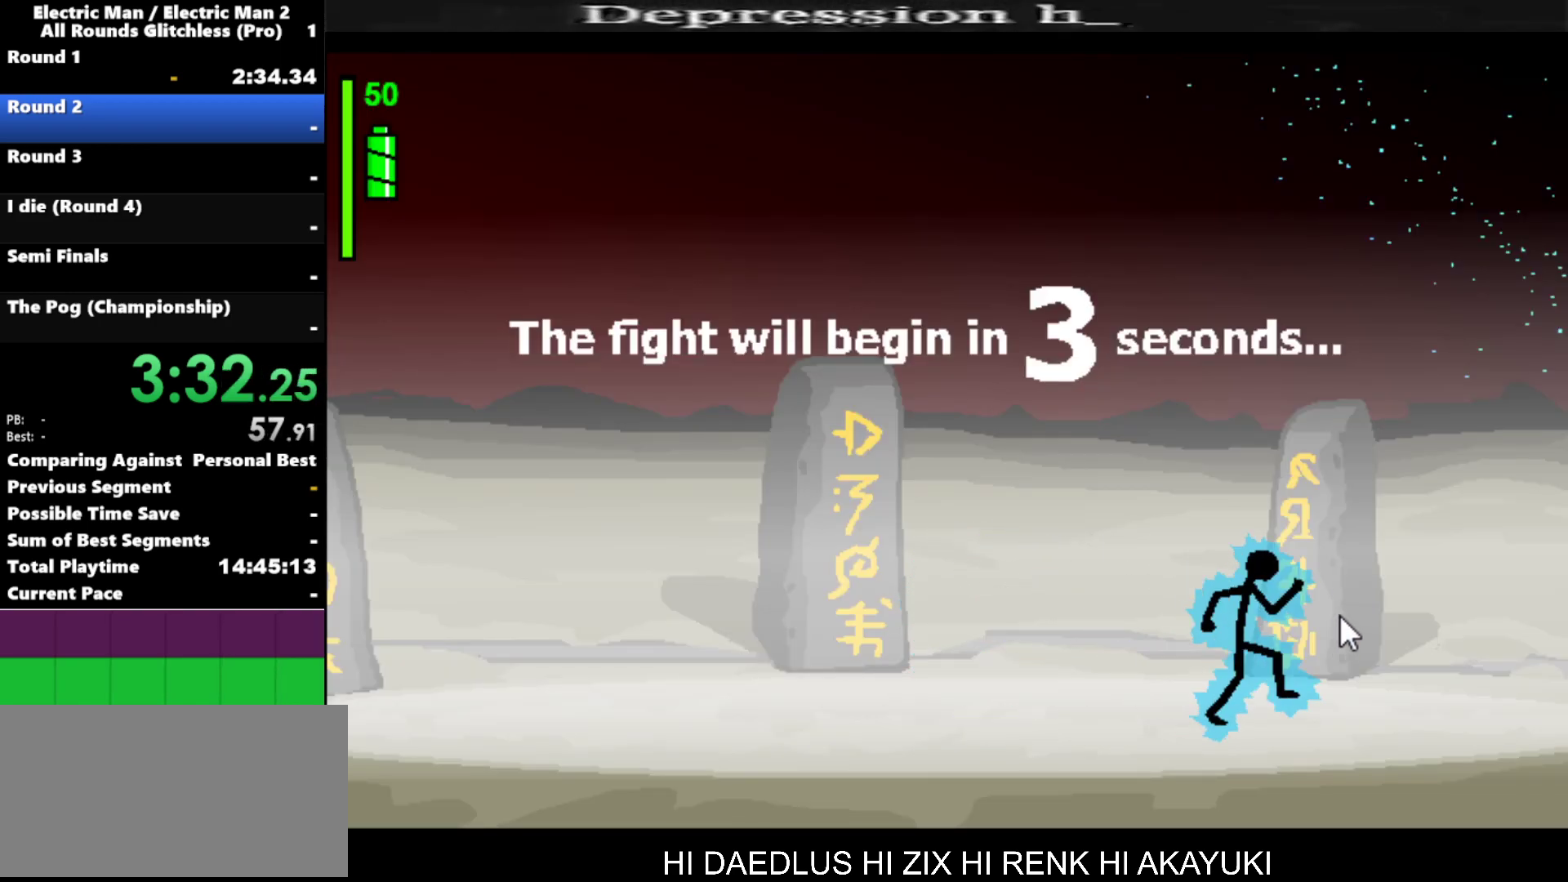
{"keys": ["right"], "events": []}
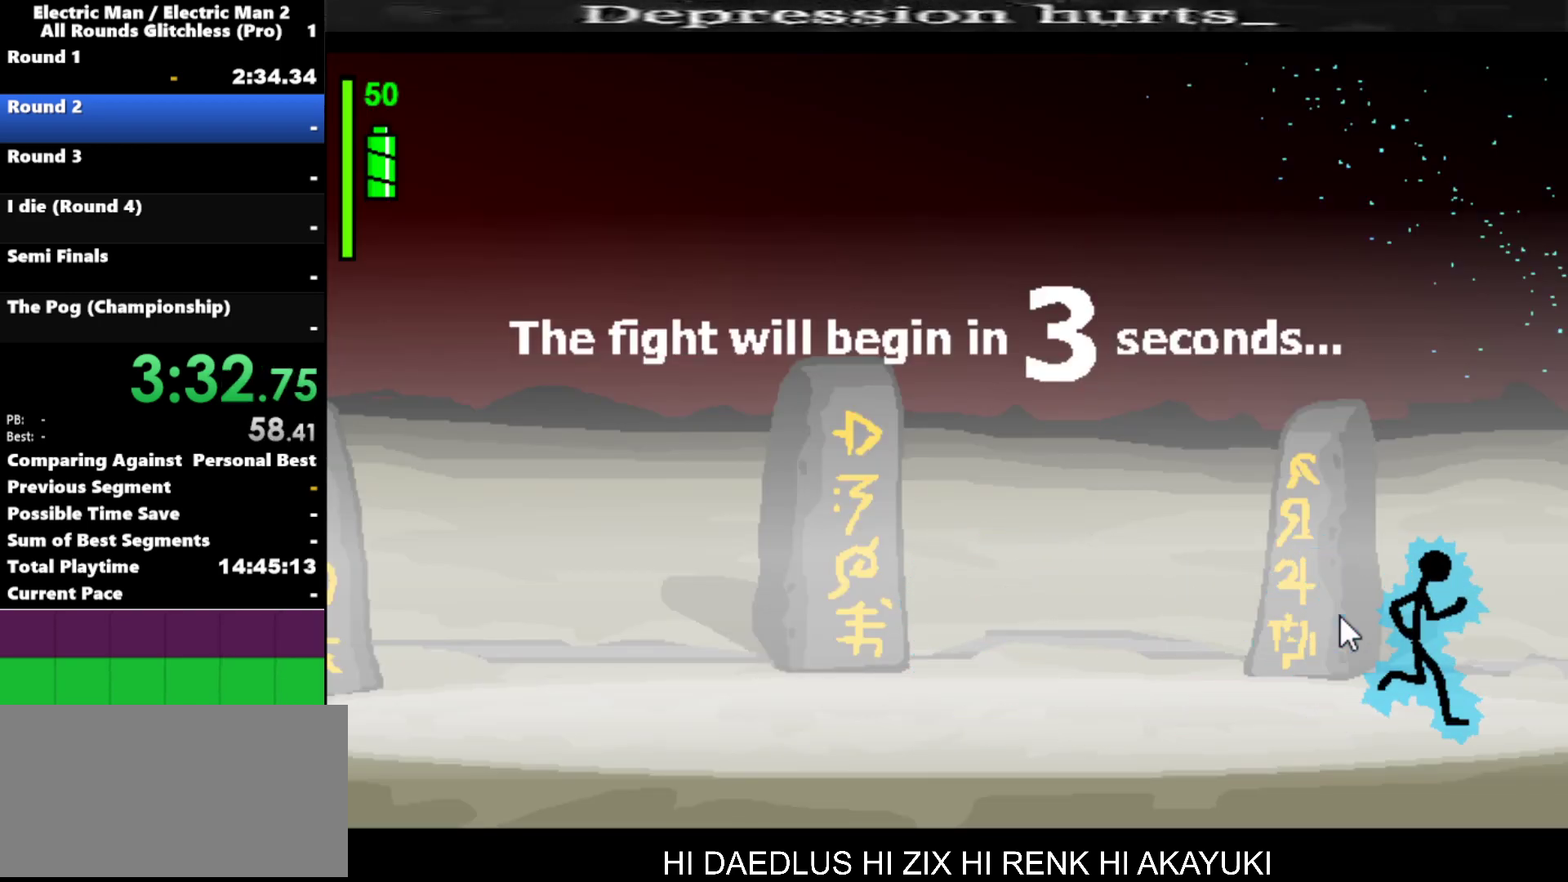
{"keys": ["right"], "events": [[117, "right", "up"], [434, "right", "down"]]}
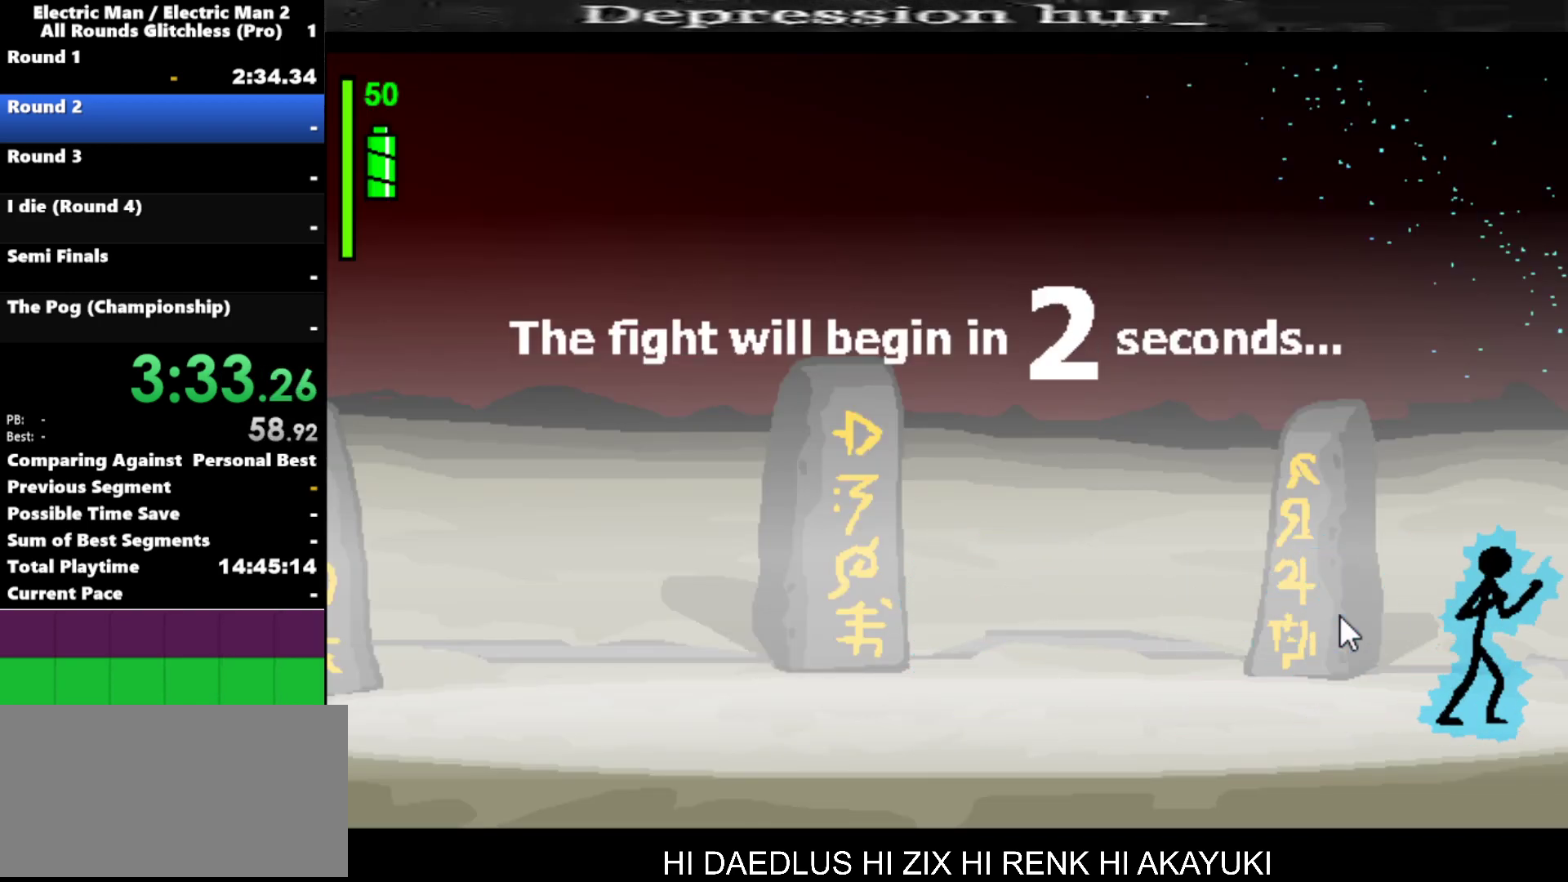
{"keys": [], "events": [[17, "right", "up"]]}
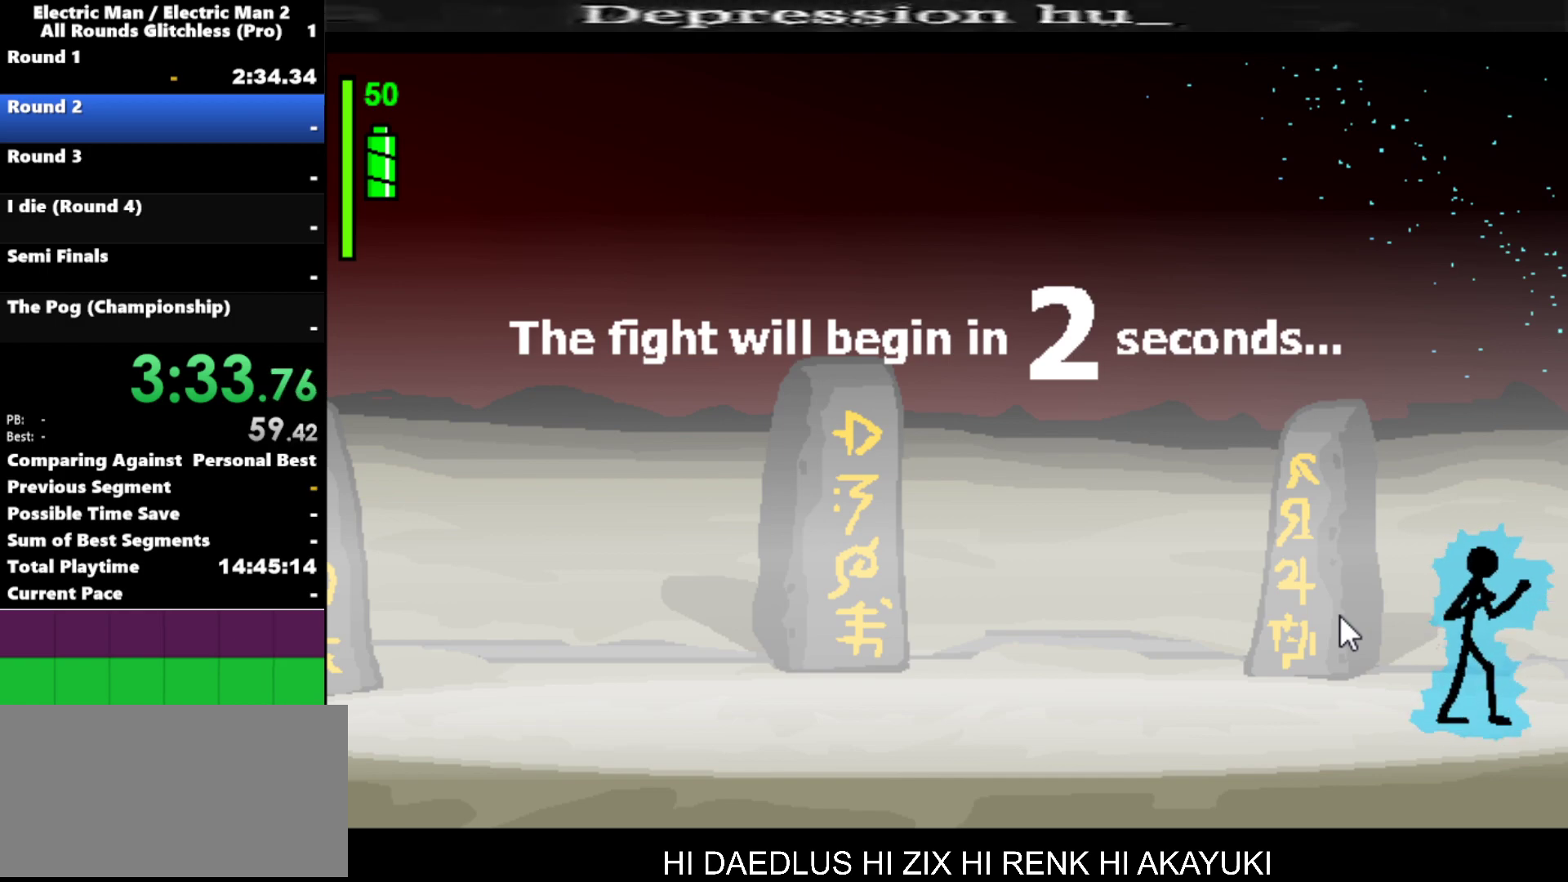
{"keys": [], "events": [[284, "right", "down"], [317, "right", "up"]]}
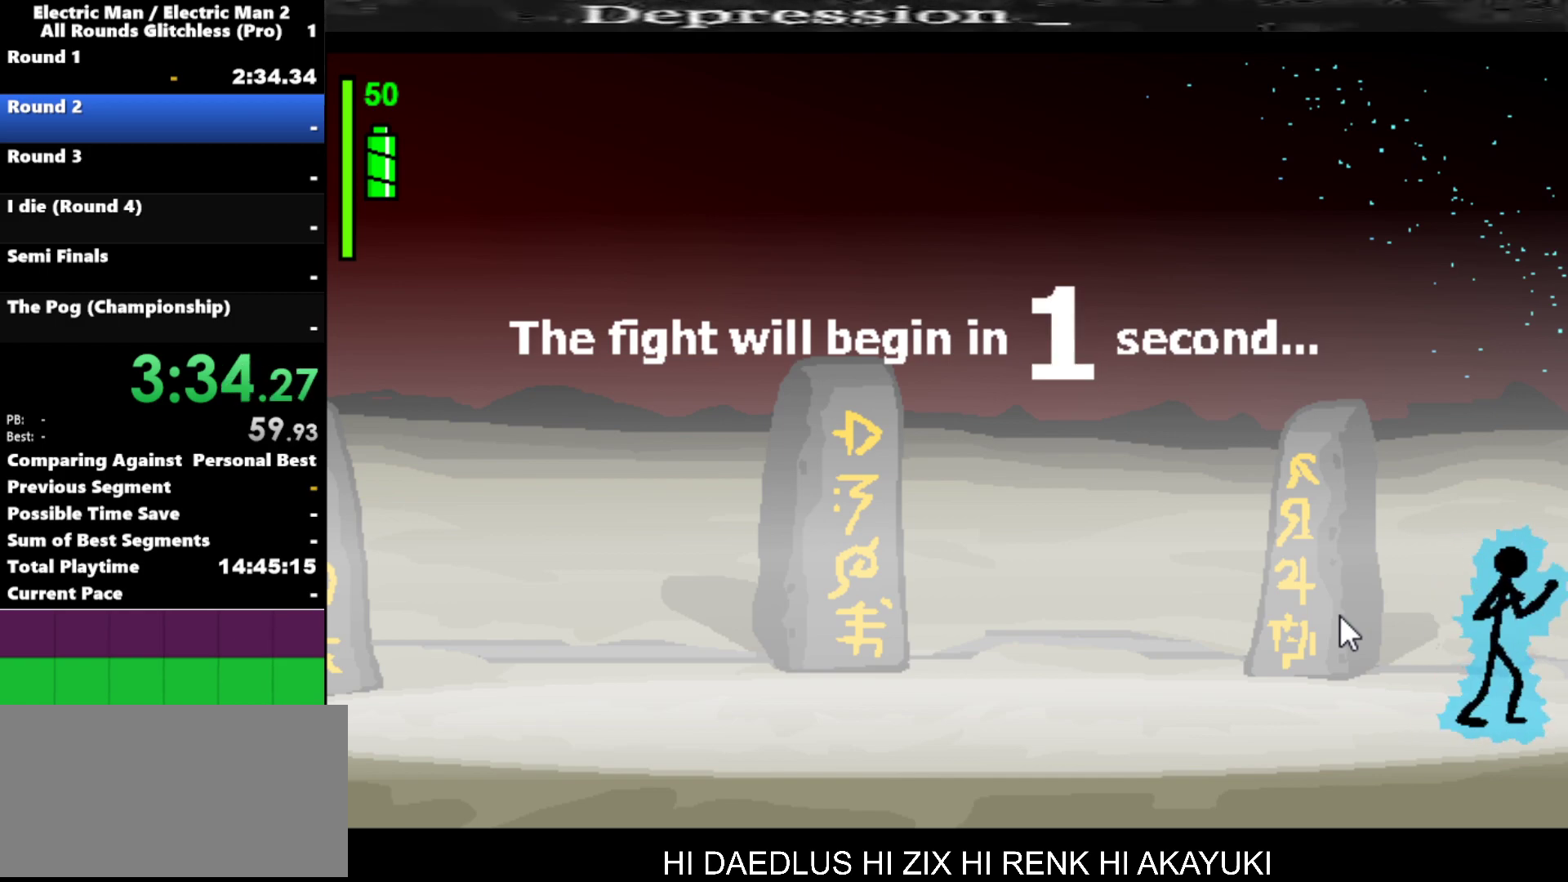
{"keys": [], "events": []}
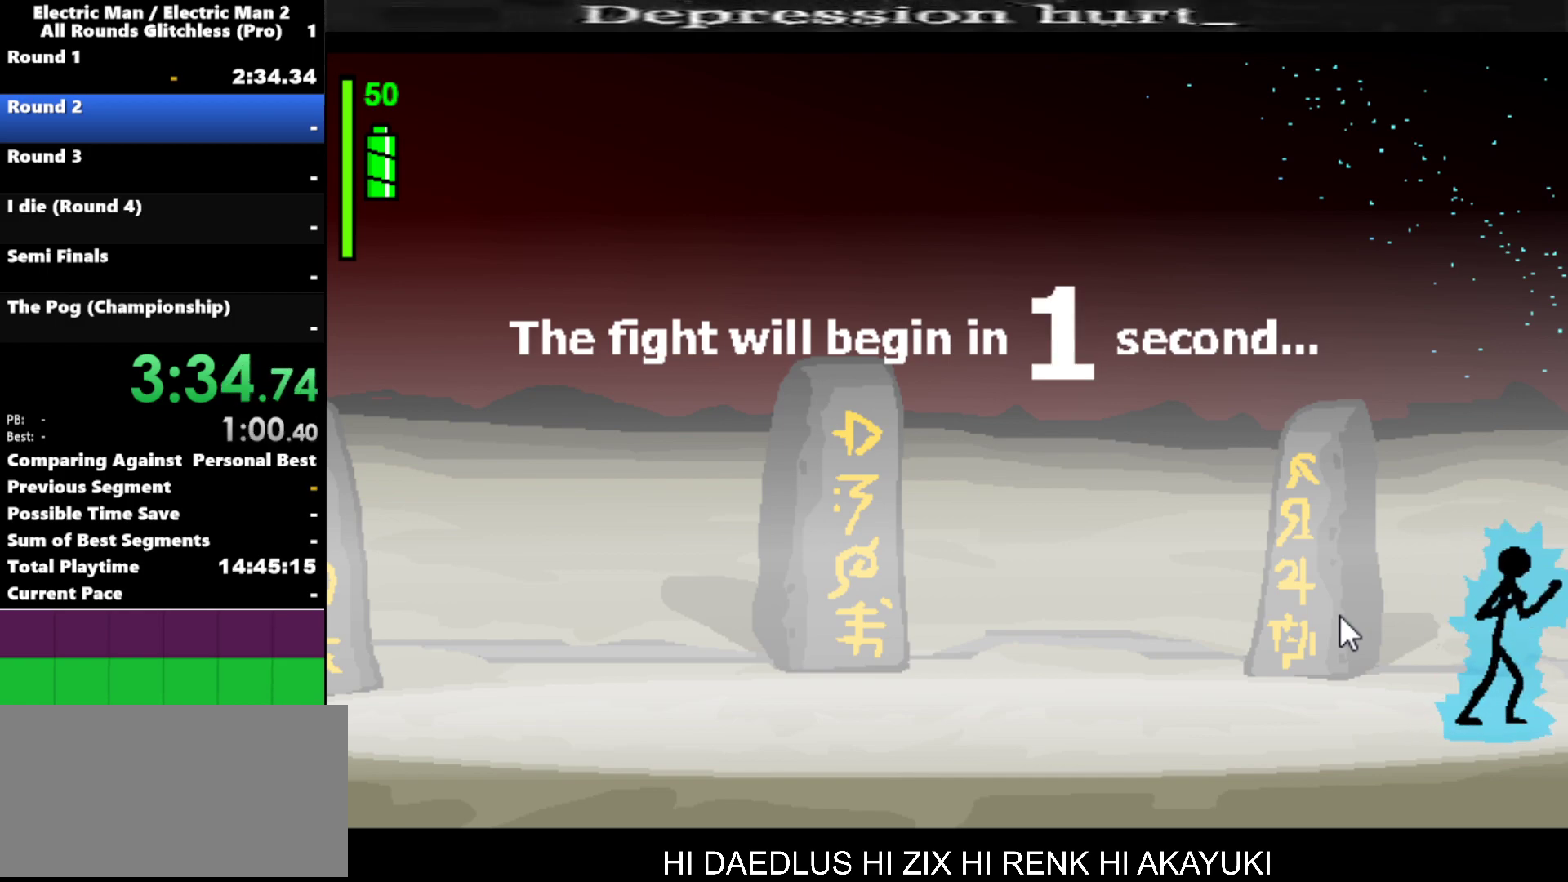
{"keys": [], "events": []}
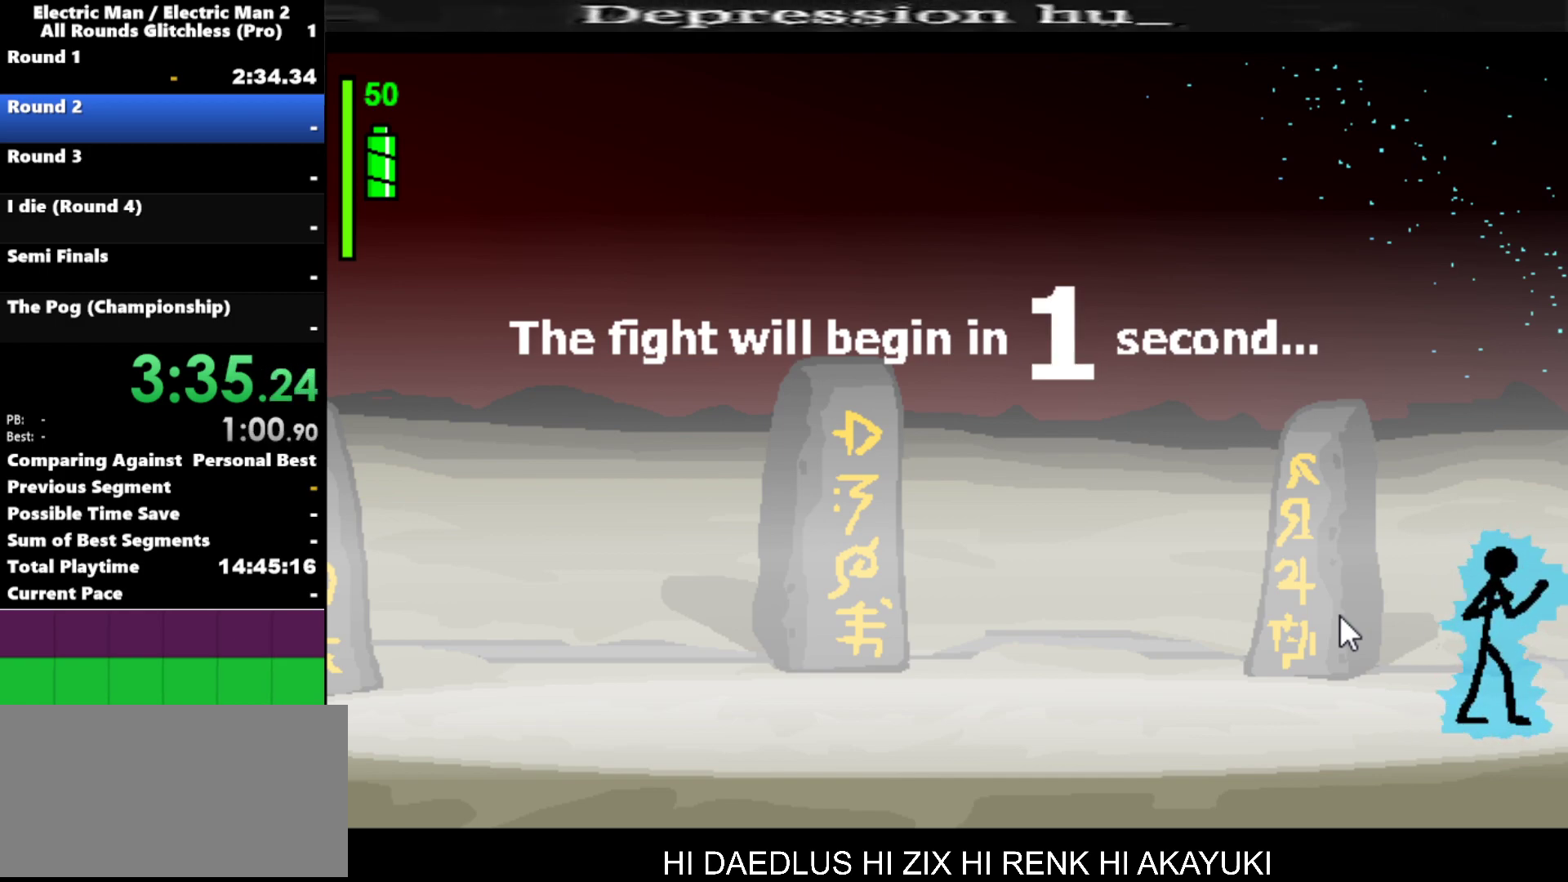
{"keys": ["a"], "events": [[367, "a", "down"]]}
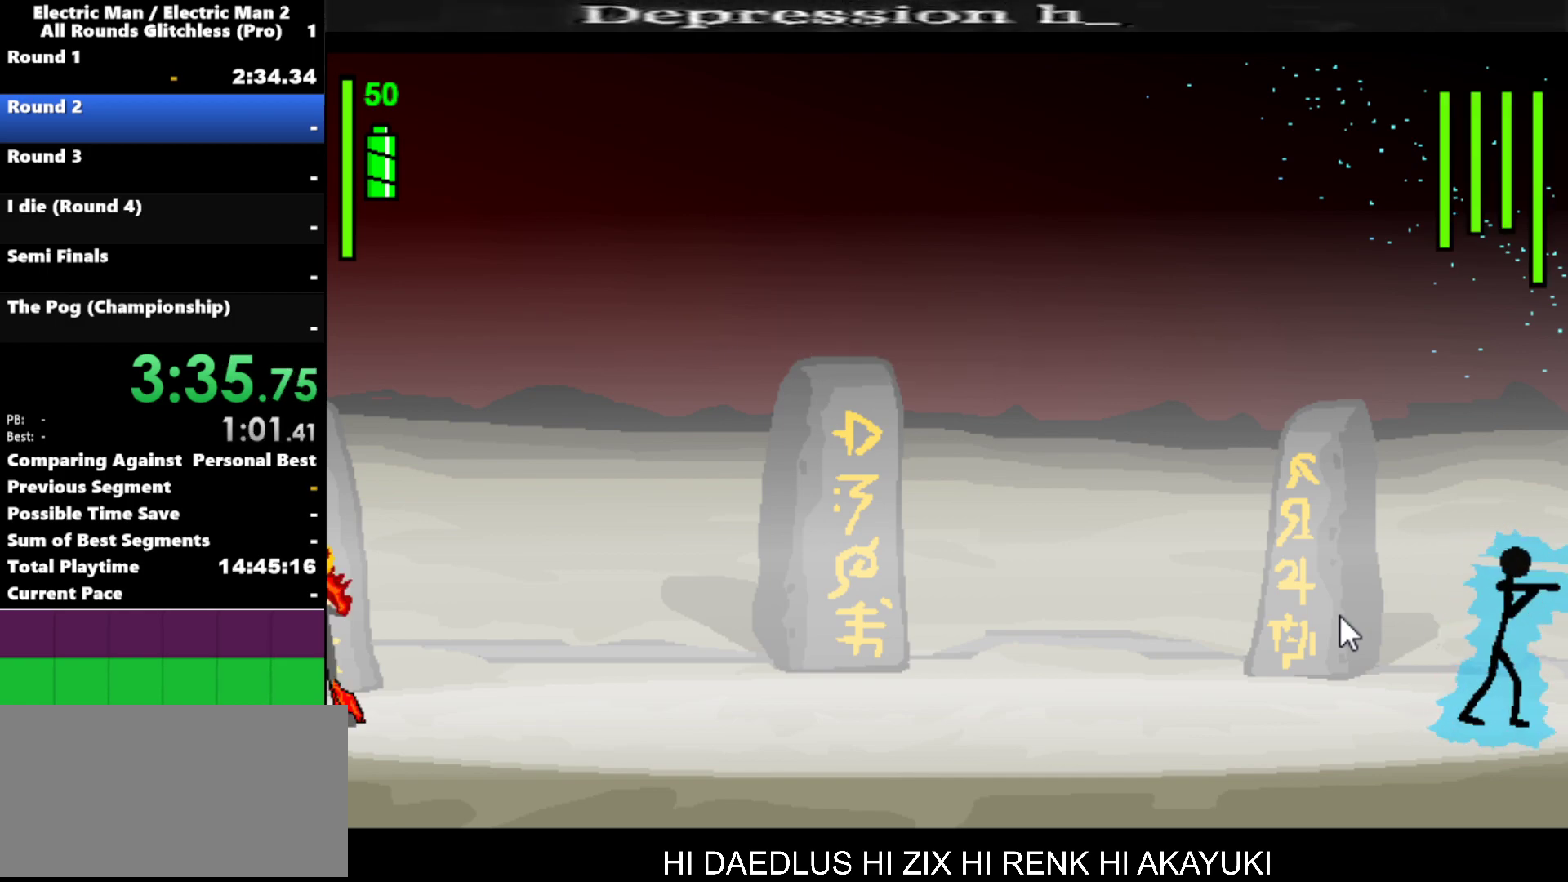
{"keys": ["a"], "events": []}
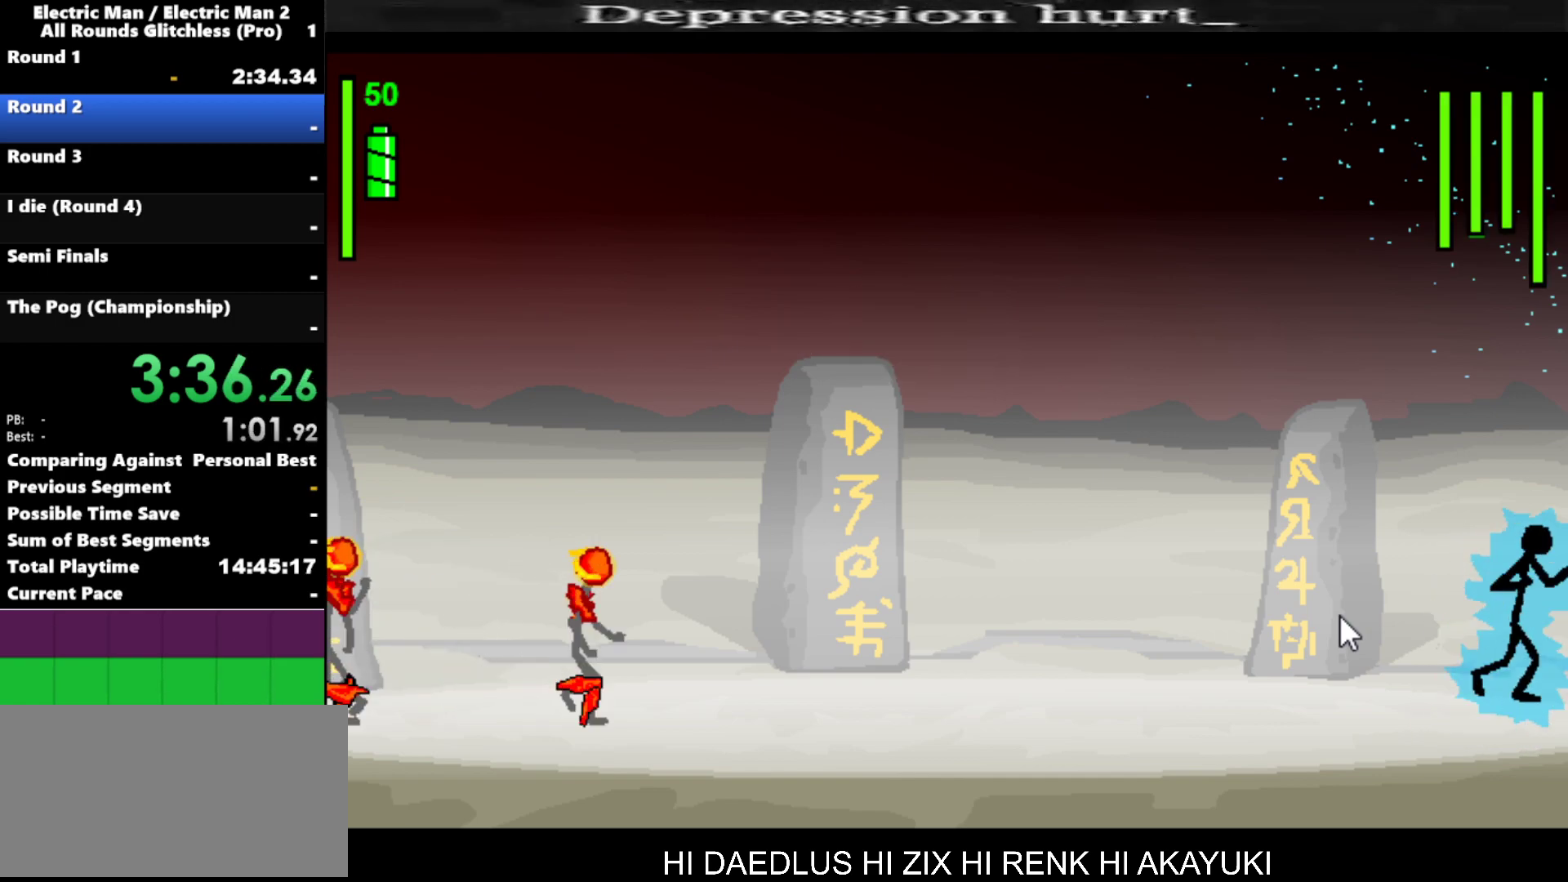
{"keys": ["left"], "events": [[117, "a", "up"], [250, "left", "down"]]}
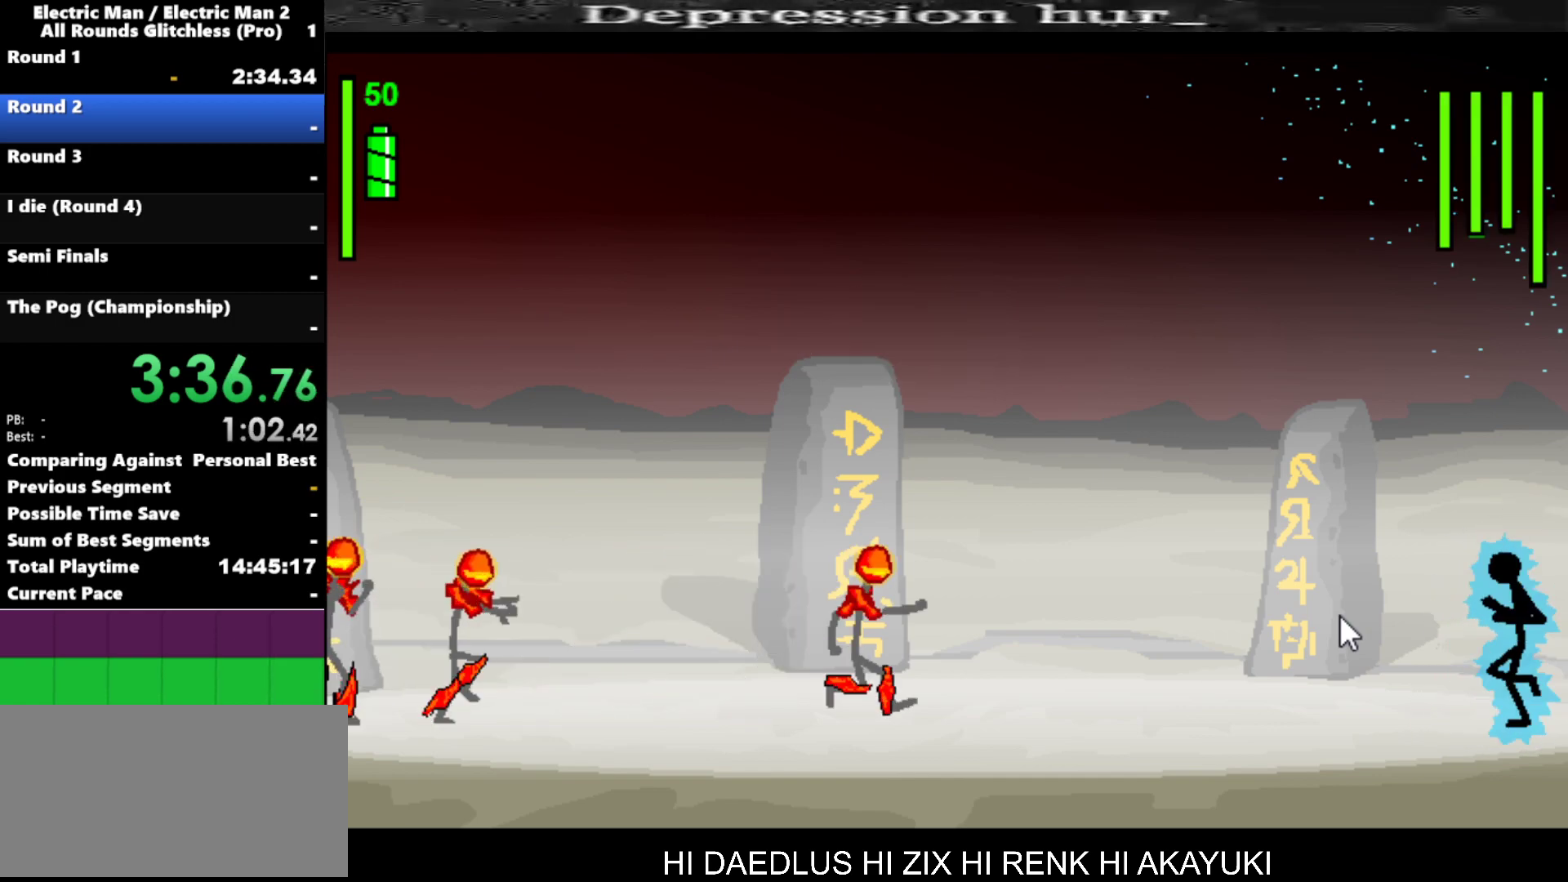
{"keys": ["left"], "events": []}
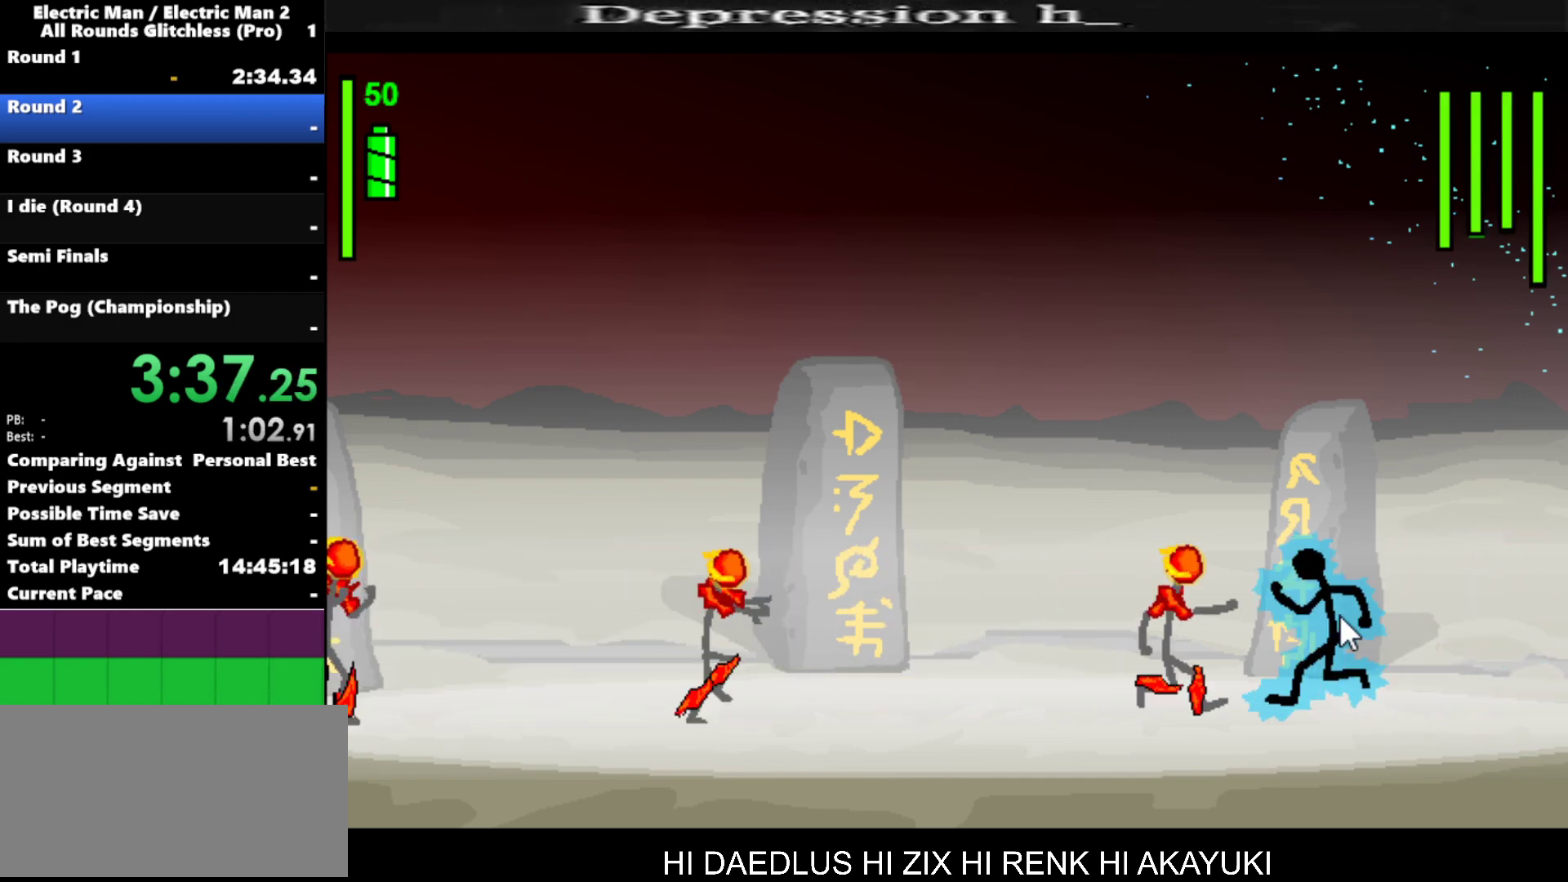
{"keys": ["a"], "events": [[50, "a", "down"], [50, "left", "up"]]}
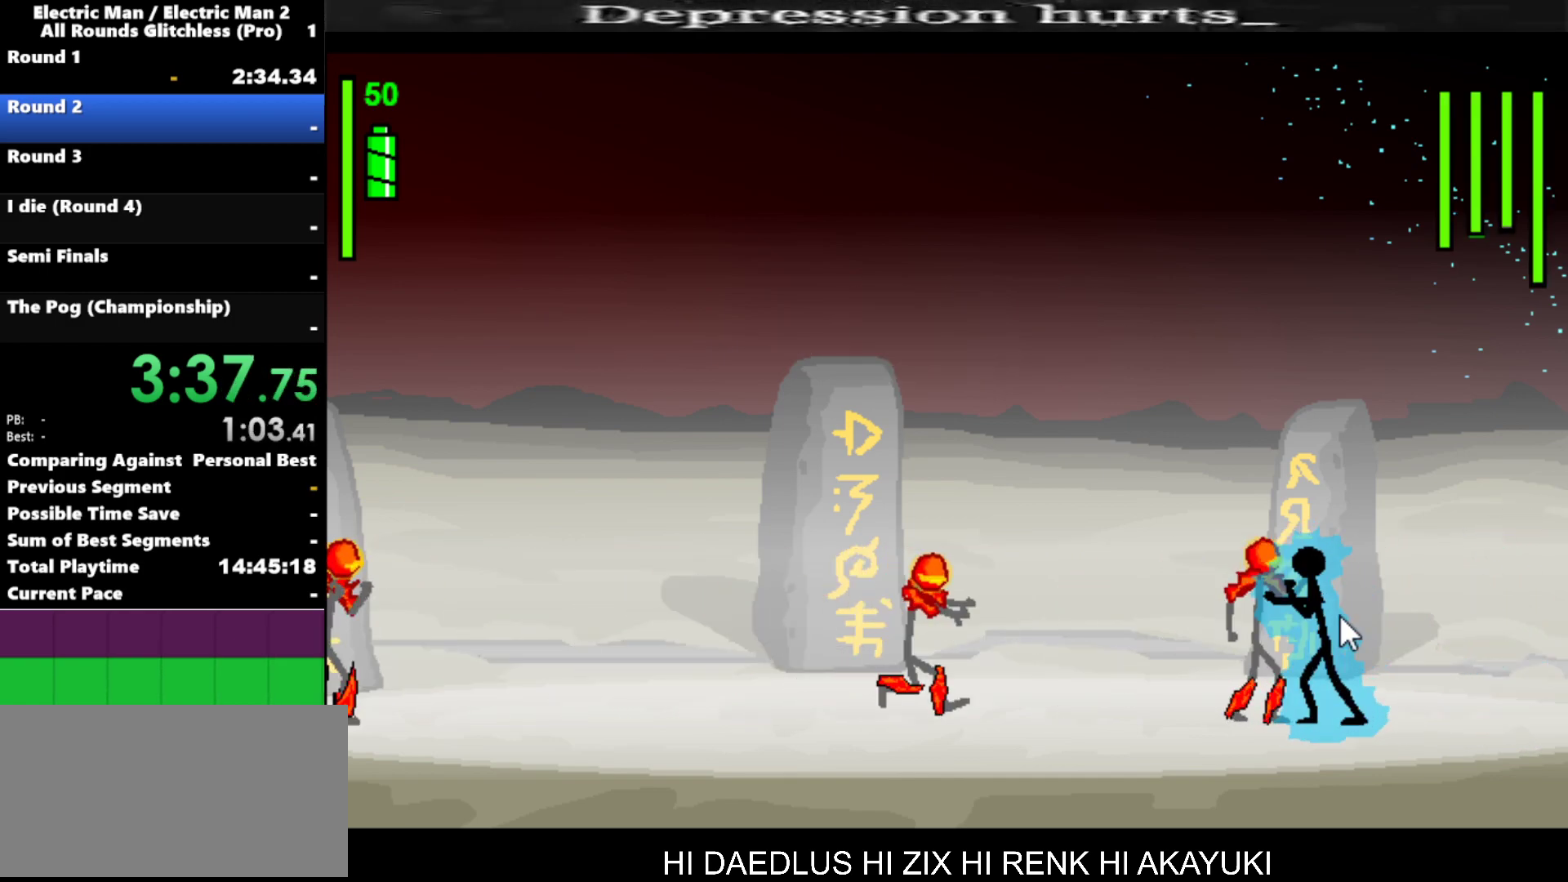
{"keys": ["s"], "events": [[350, "a", "up"], [450, "s", "down"]]}
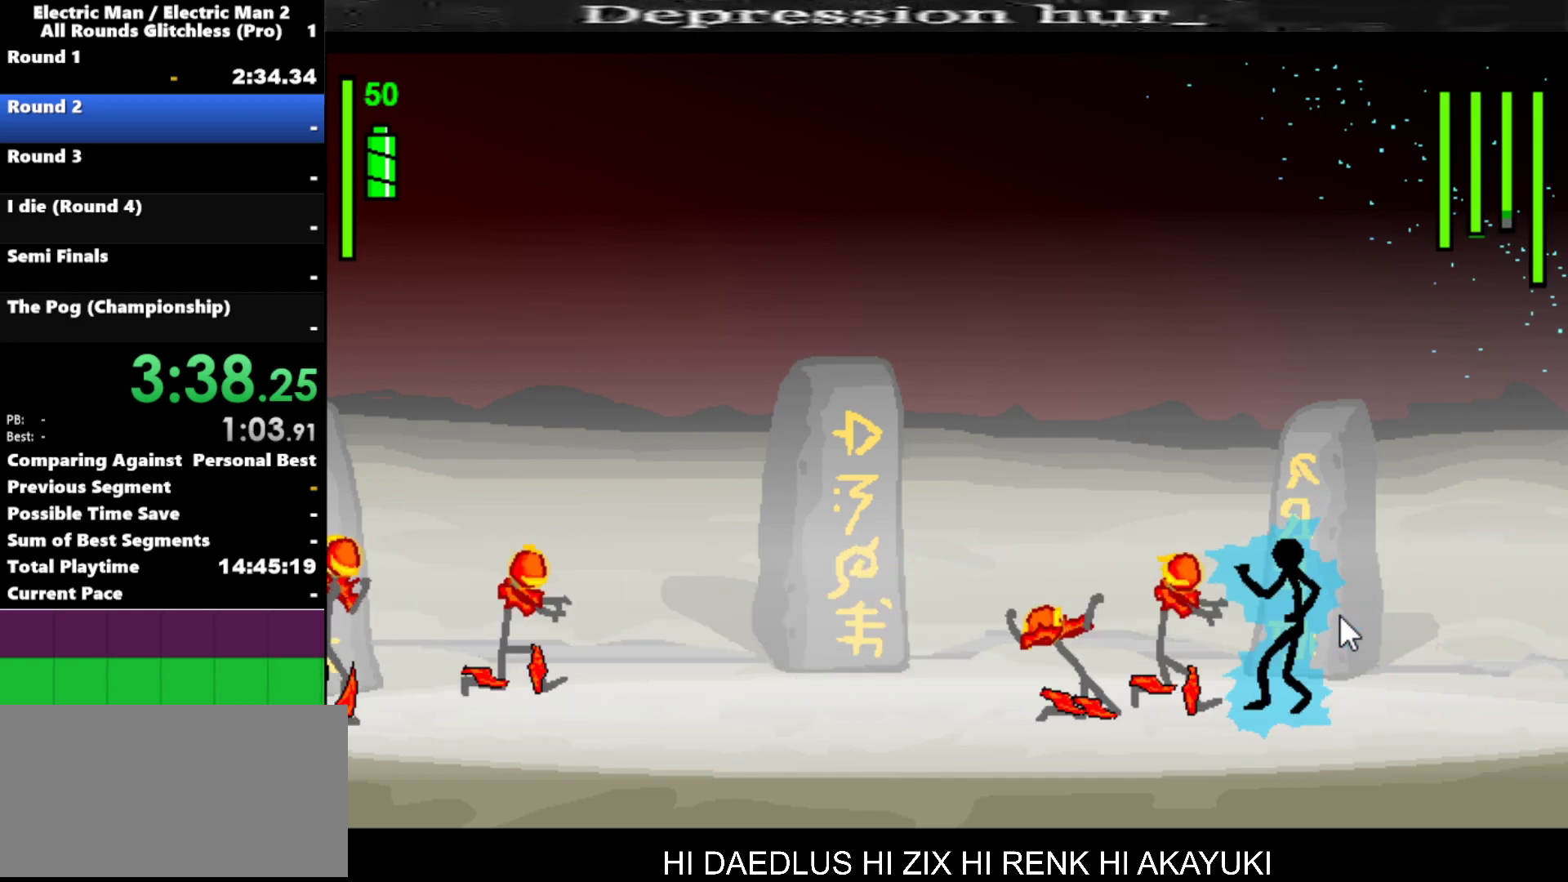
{"keys": [], "events": [[450, "s", "up"]]}
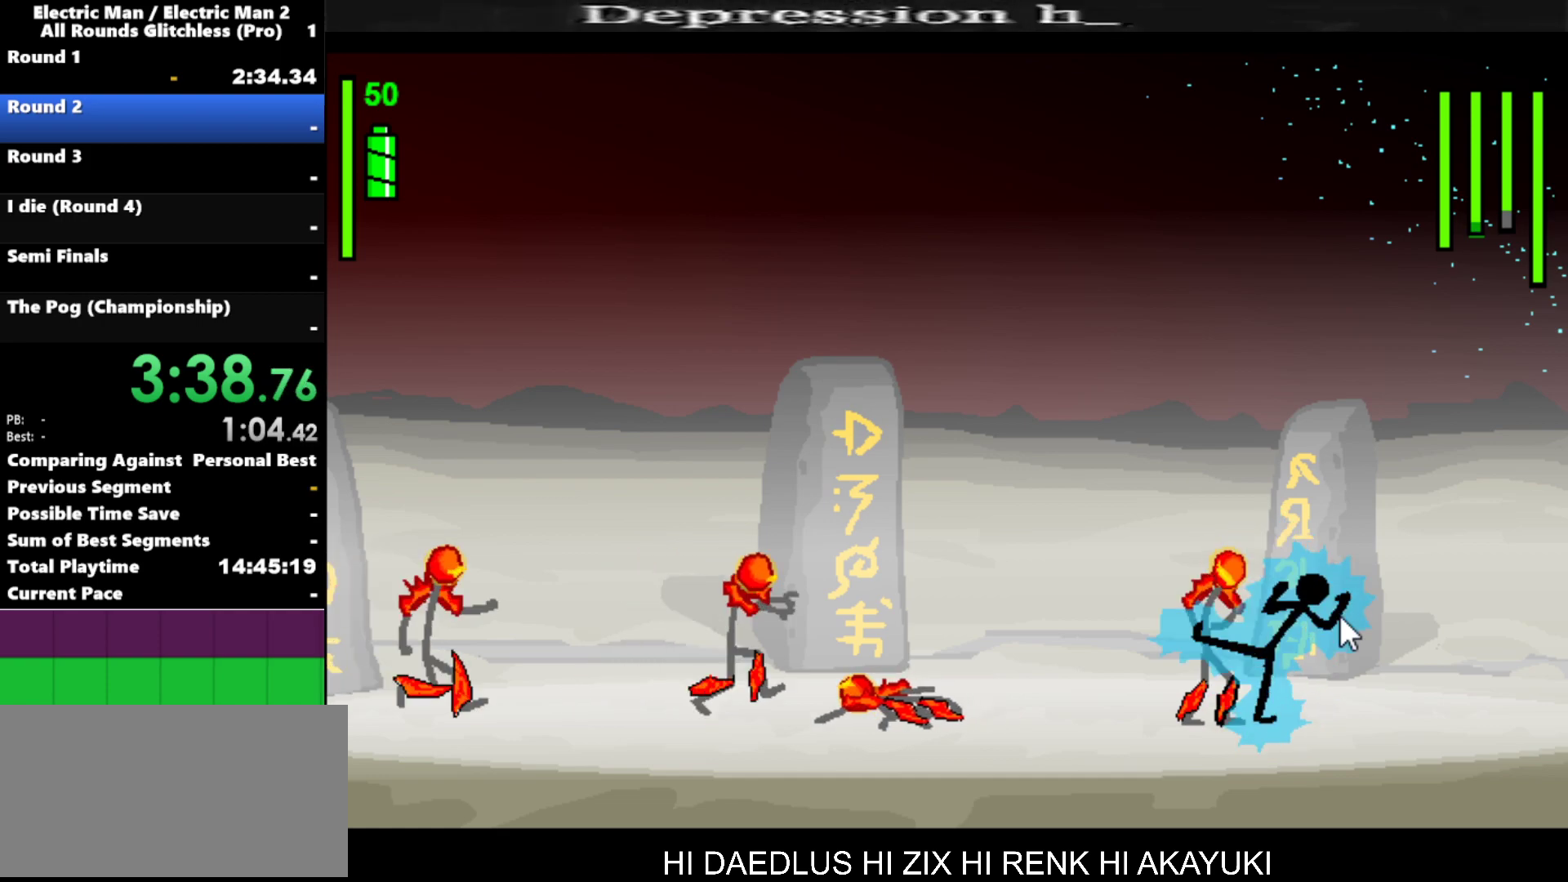
{"keys": ["a"], "events": [[434, "a", "down"]]}
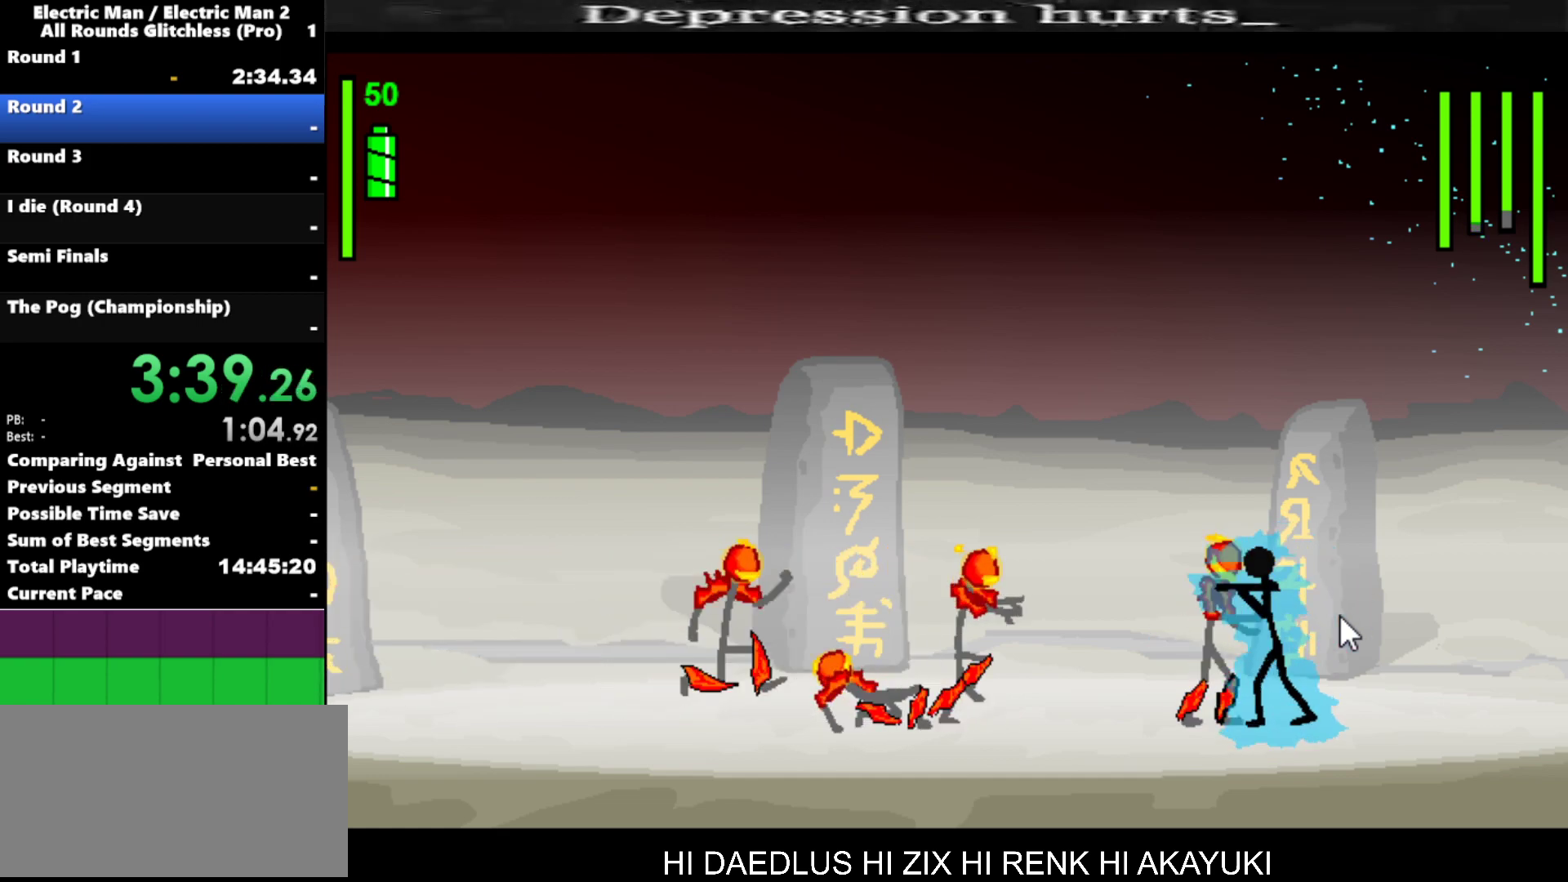
{"keys": ["s"], "events": [[250, "a", "up"], [250, "s", "down"]]}
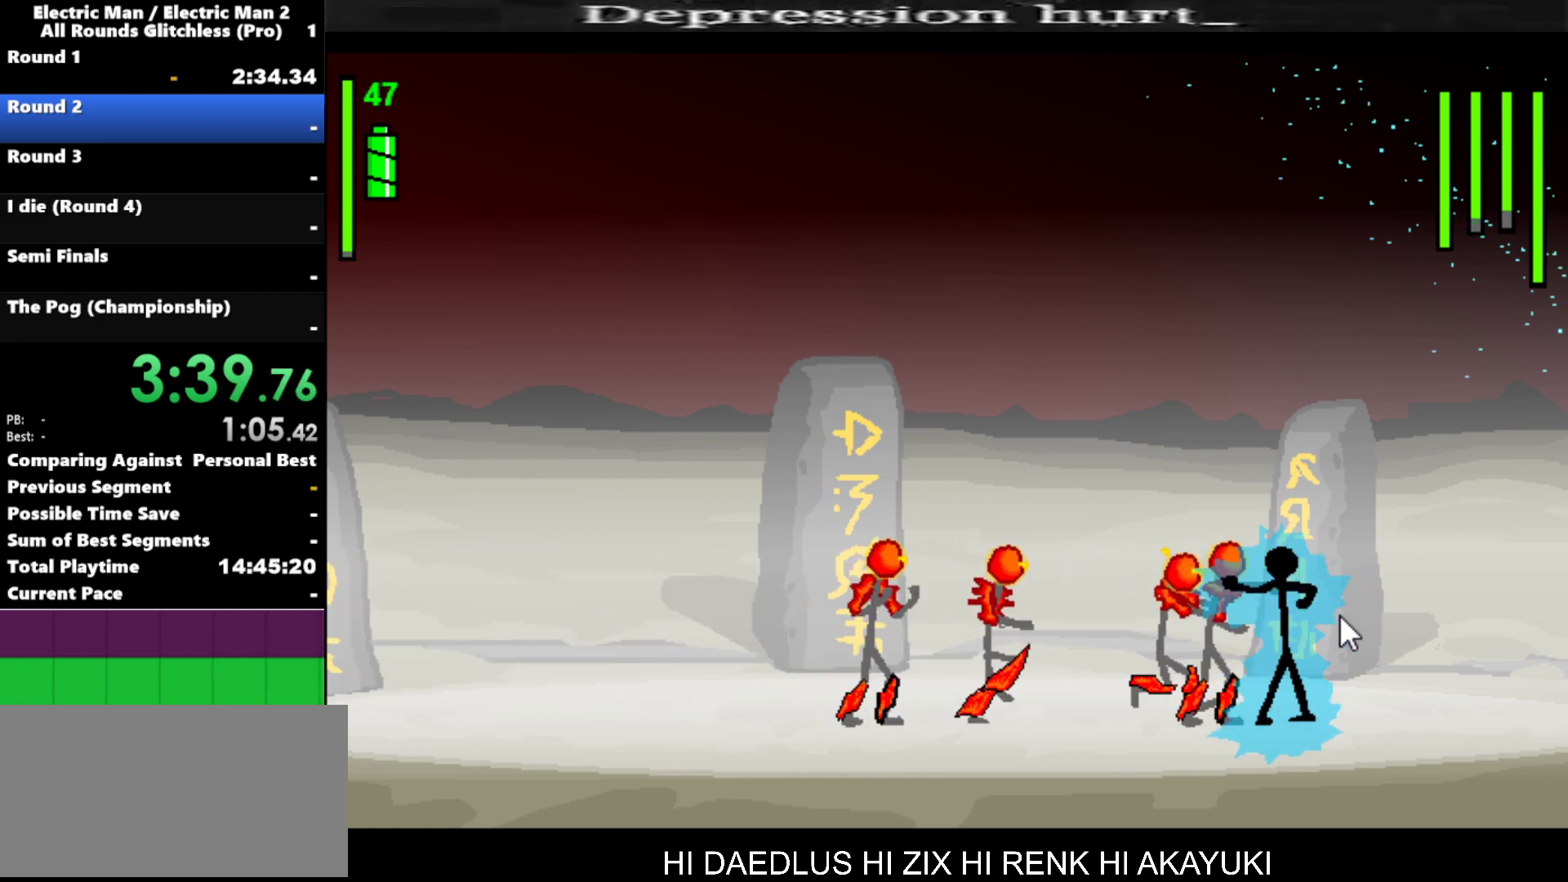
{"keys": ["s"], "events": []}
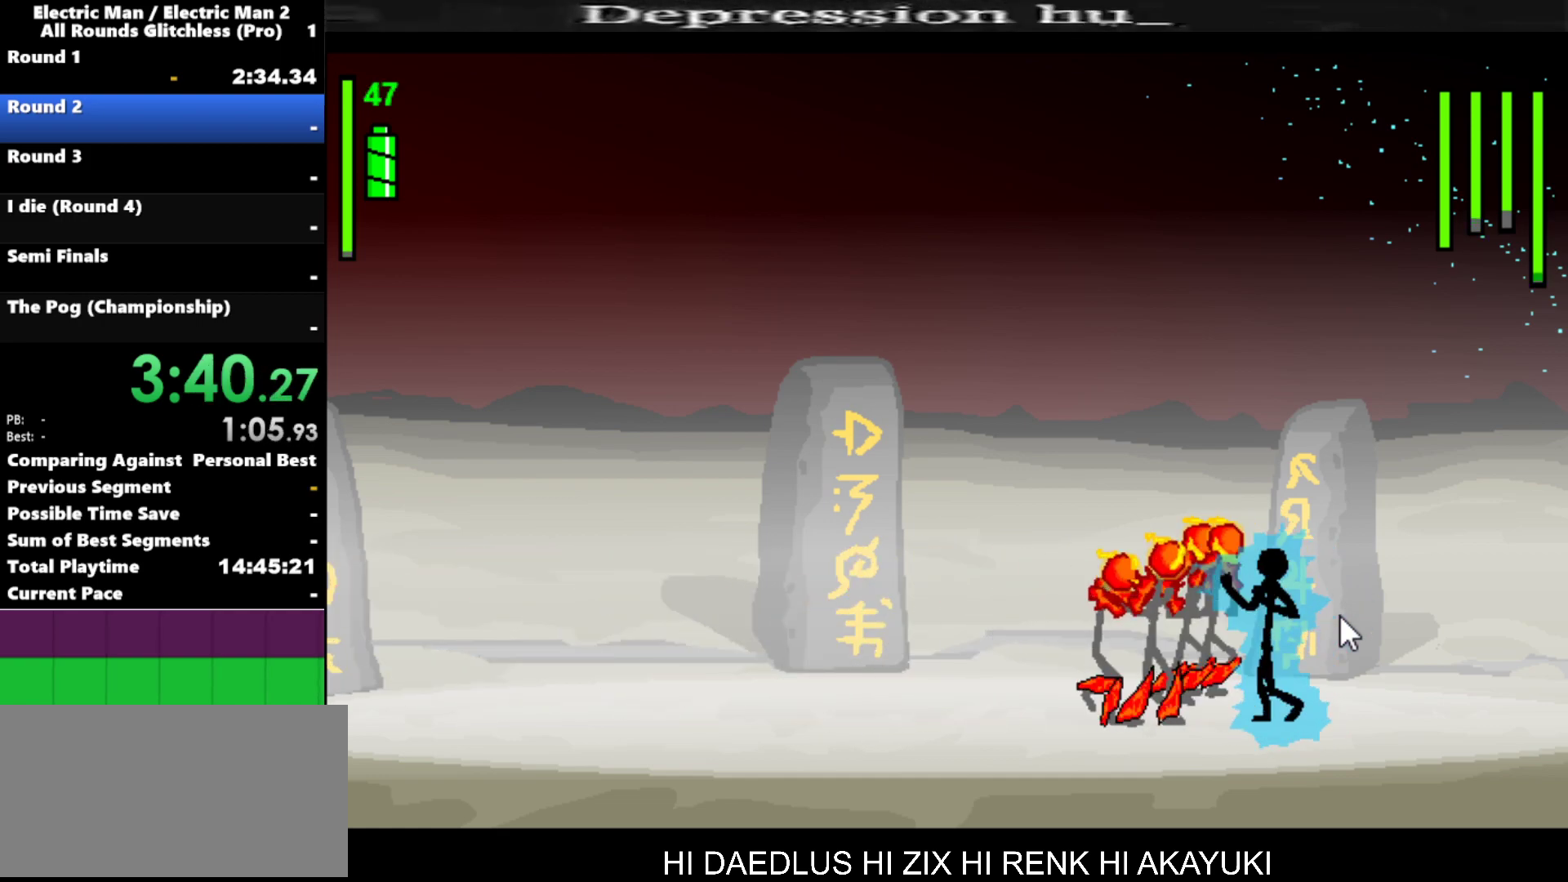
{"keys": ["s"], "events": [[17, "s", "up"], [150, "a", "down"], [384, "s", "down"], [484, "a", "up"]]}
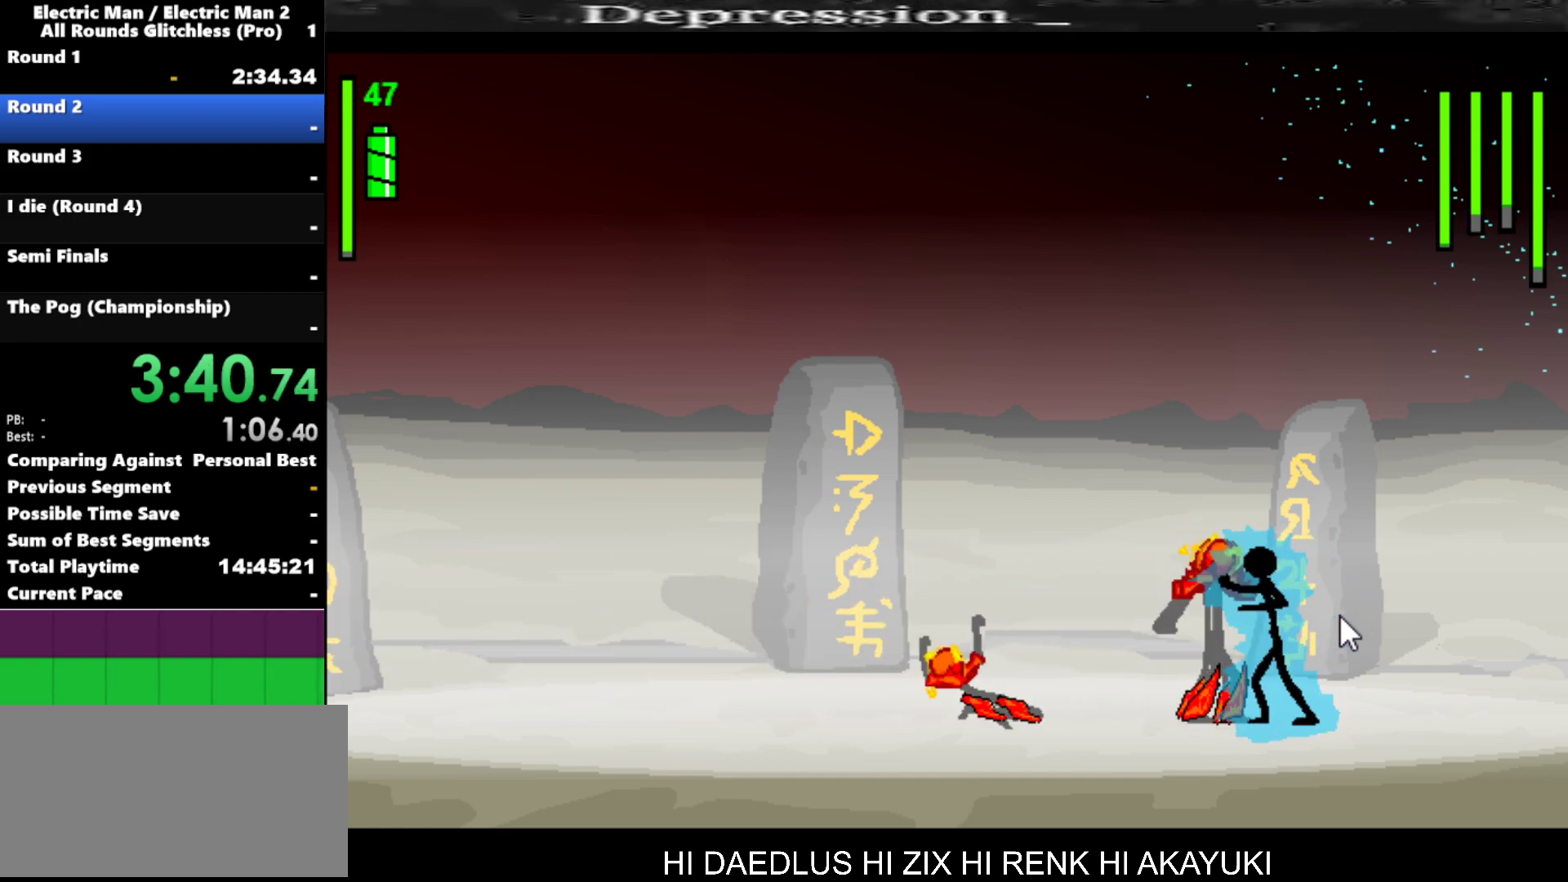
{"keys": ["s"], "events": []}
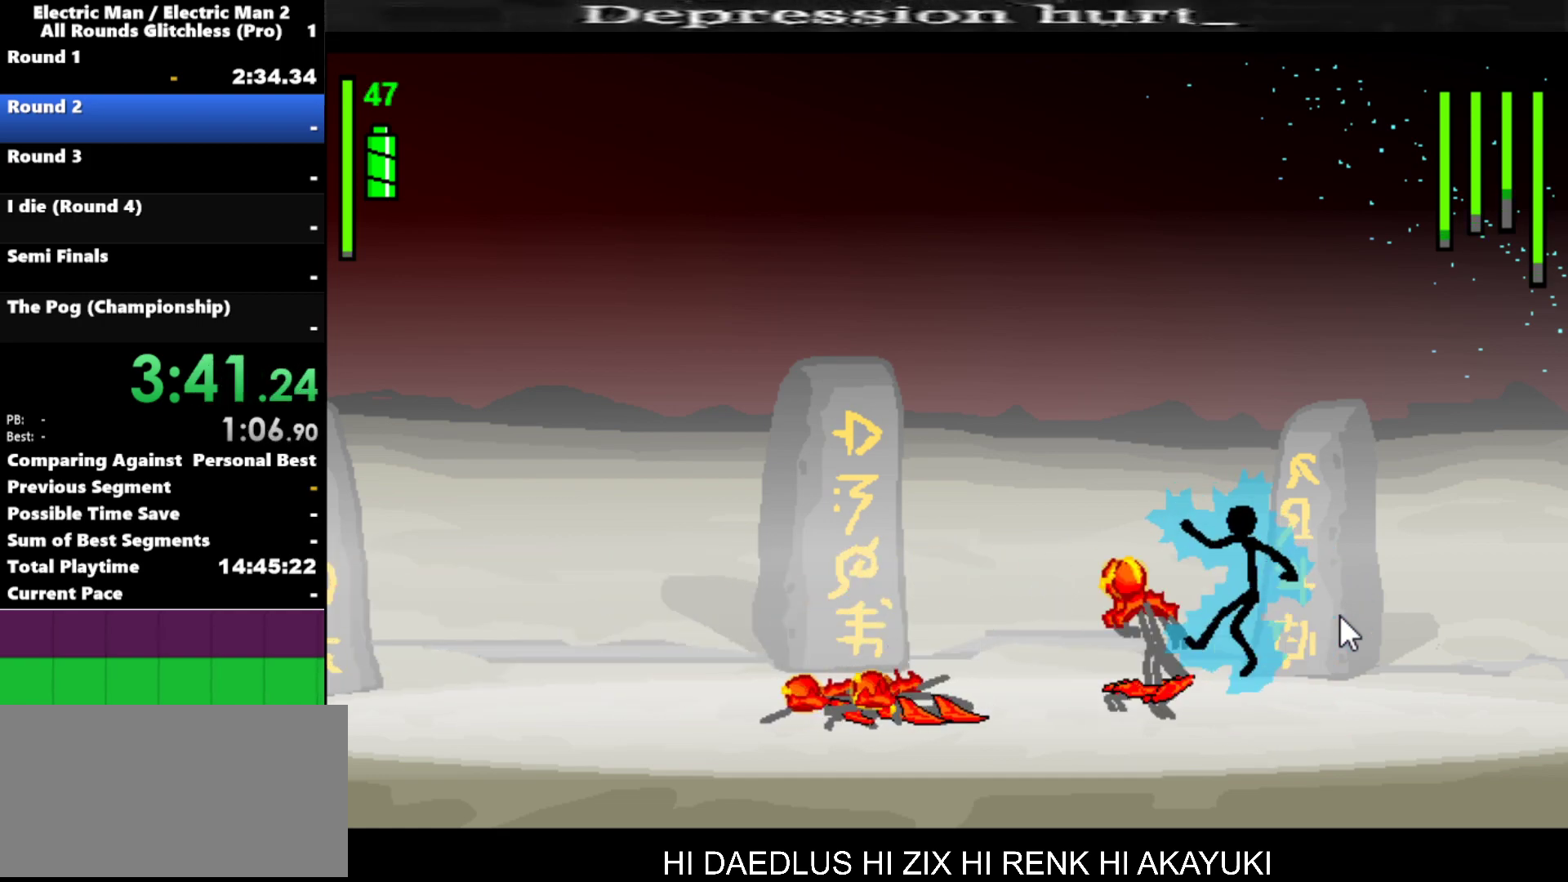
{"keys": ["left"], "events": [[84, "s", "up"], [417, "left", "down"]]}
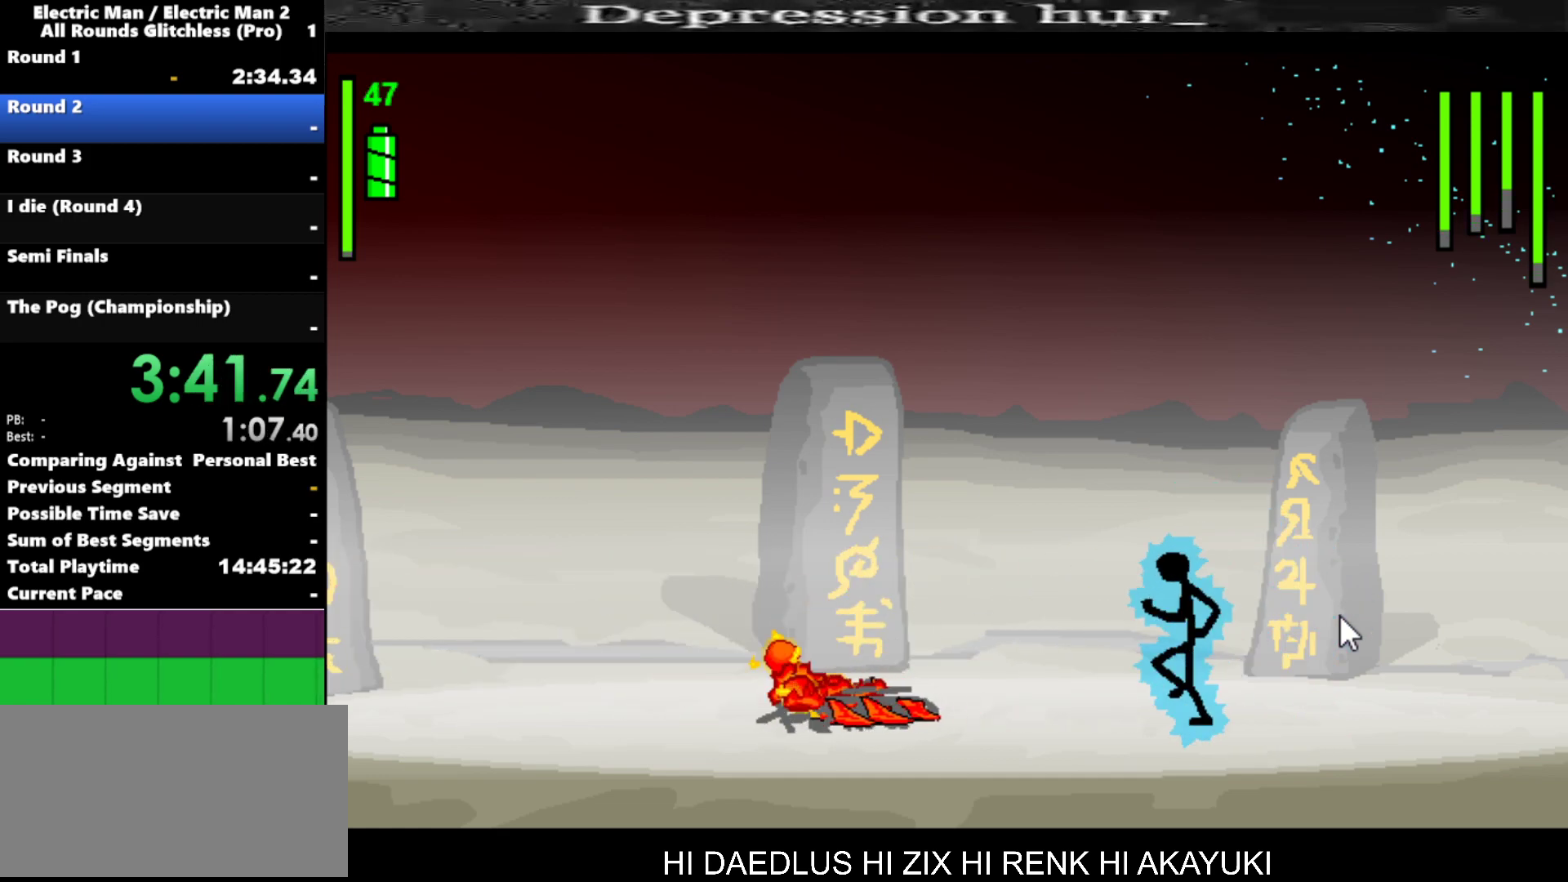
{"keys": ["left"], "events": []}
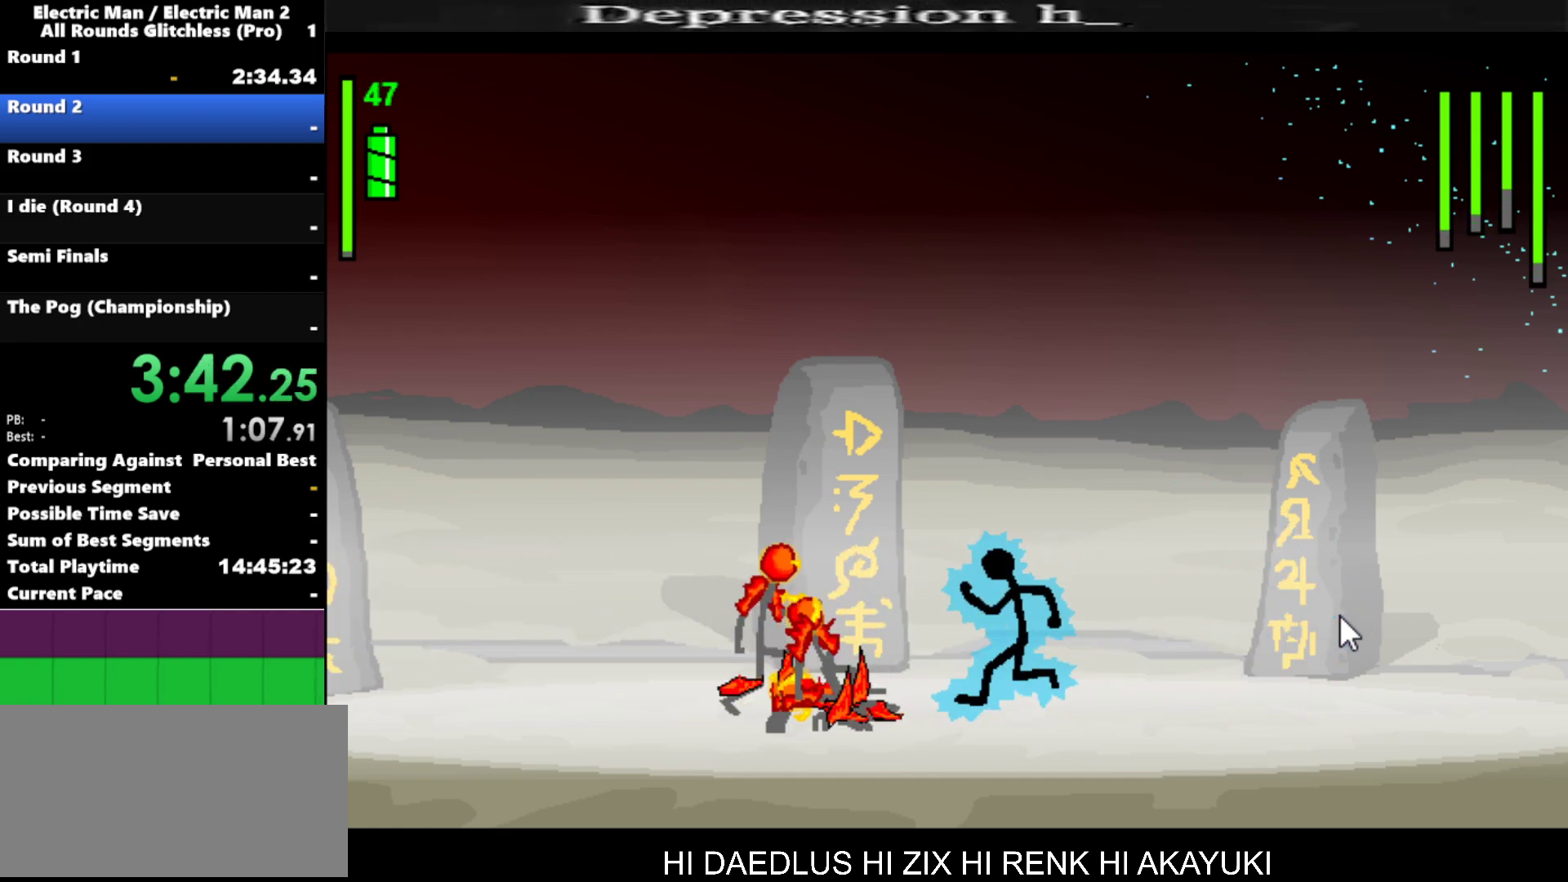
{"keys": ["a"], "events": [[167, "a", "down"], [217, "left", "up"]]}
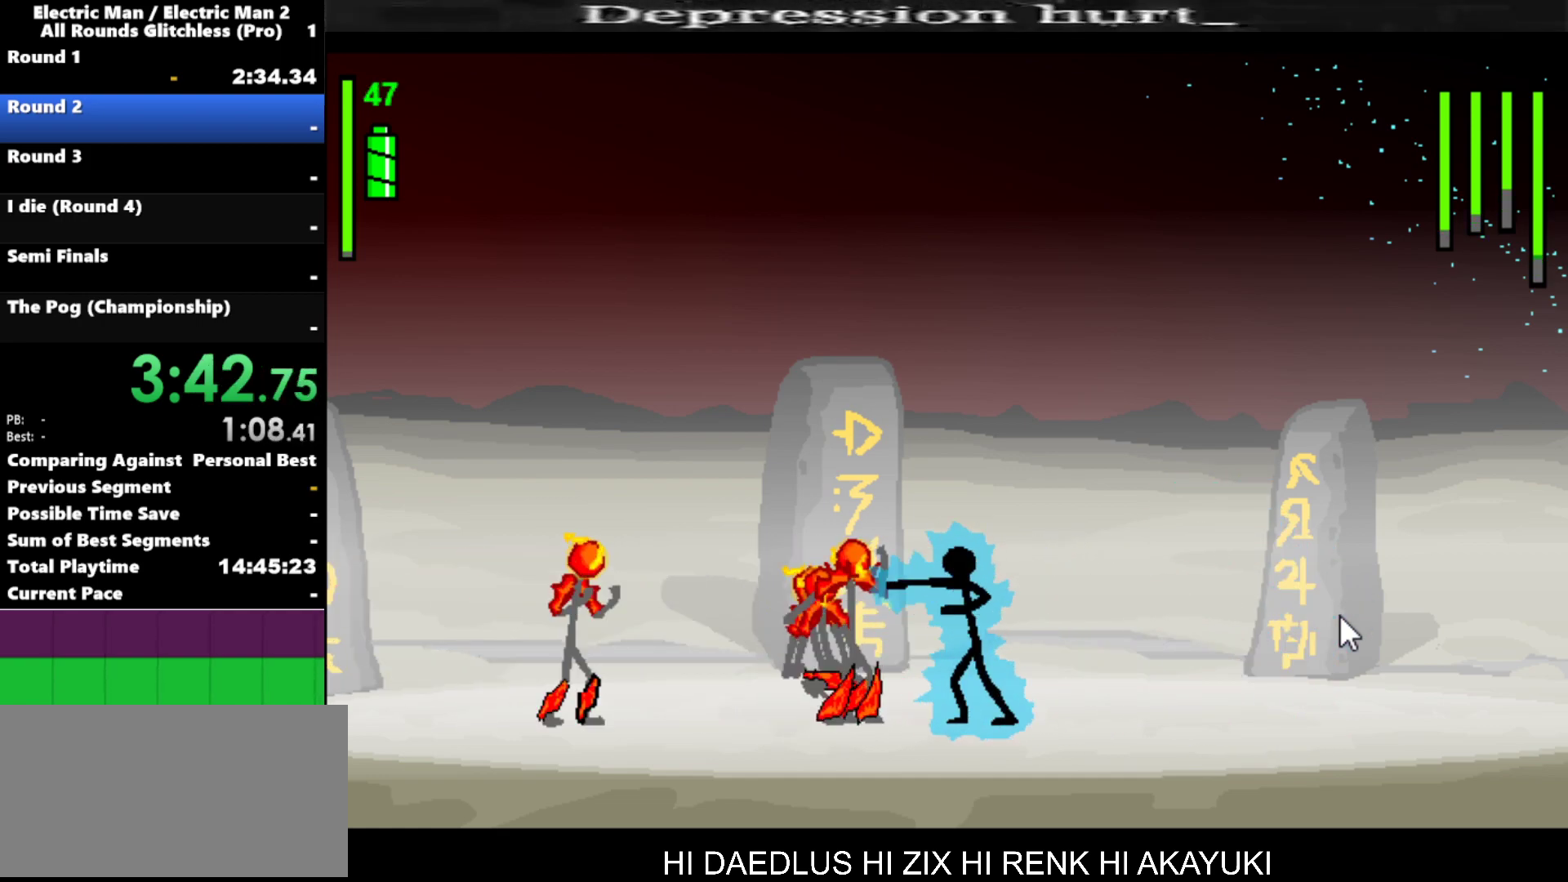
{"keys": [], "events": [[367, "a", "up"]]}
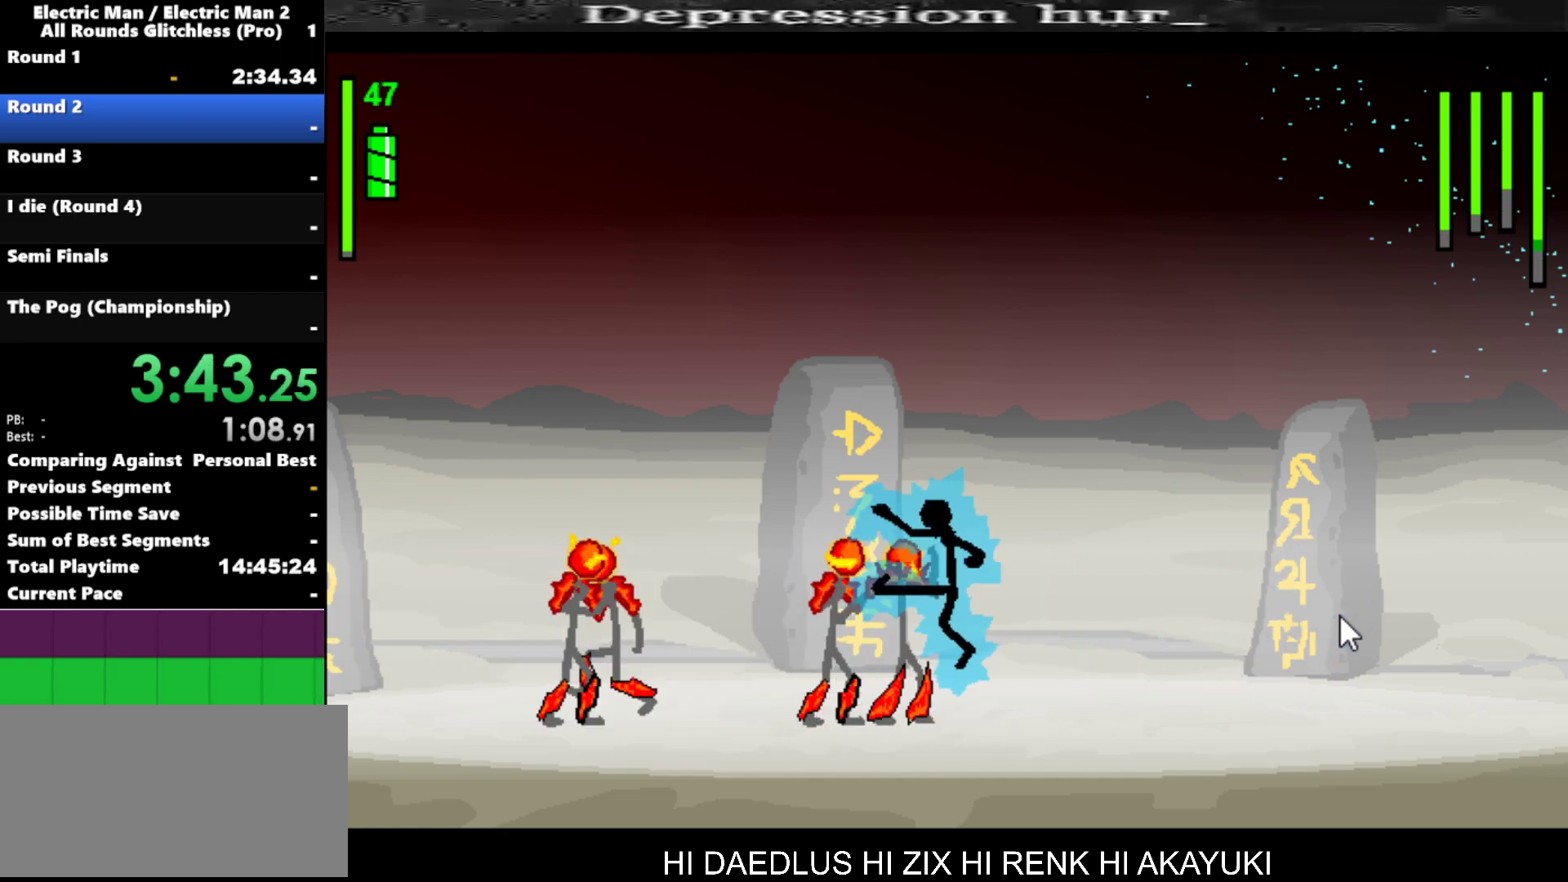
{"keys": ["s"], "events": [[17, "s", "down"]]}
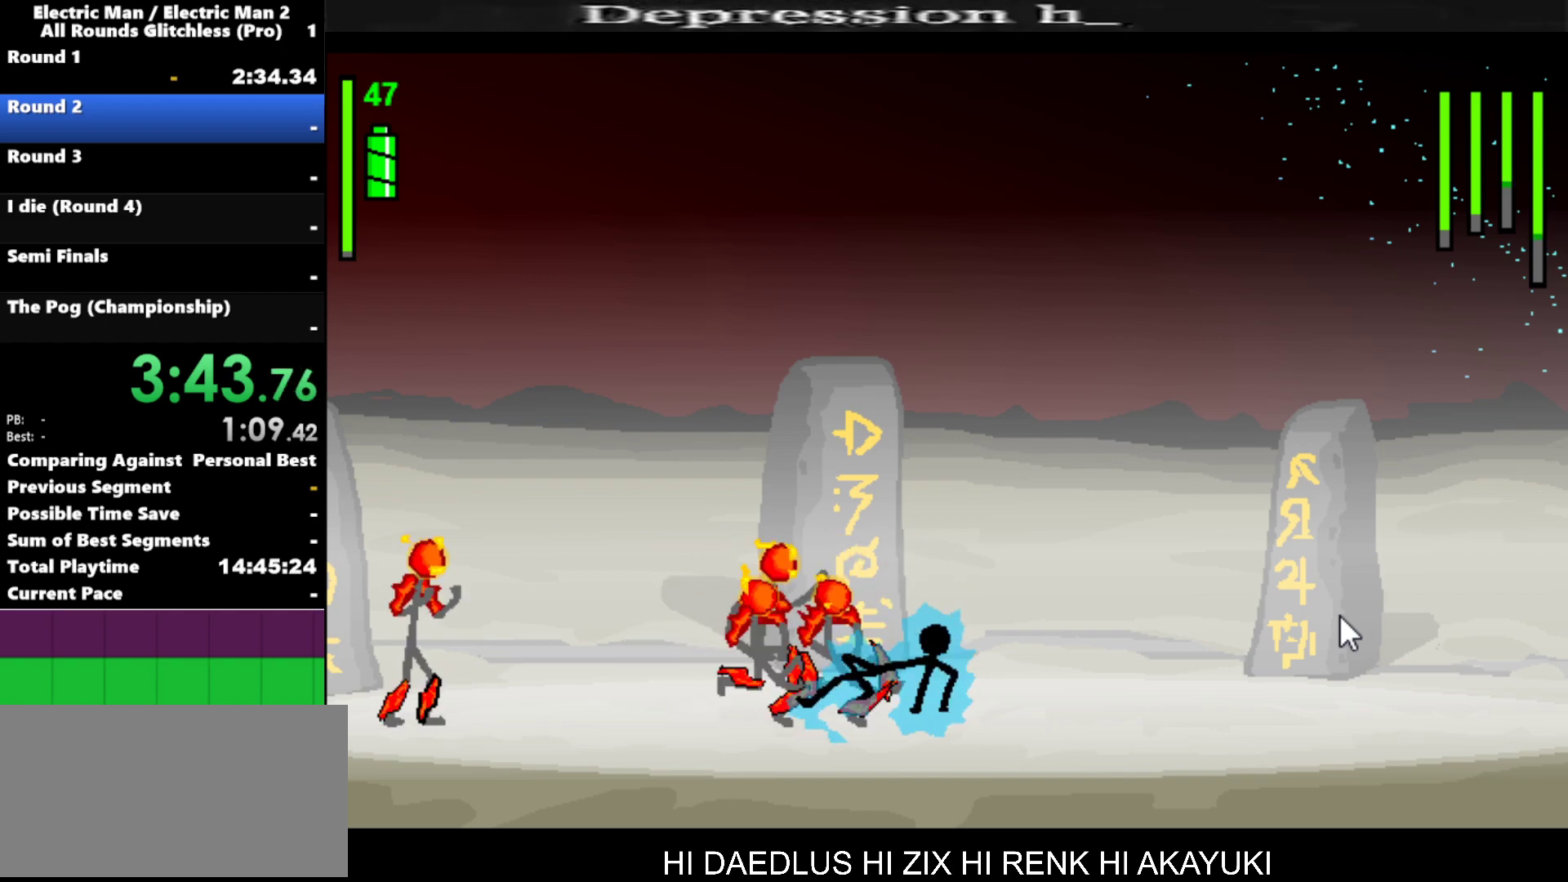
{"keys": ["a"], "events": [[17, "s", "up"], [350, "a", "down"]]}
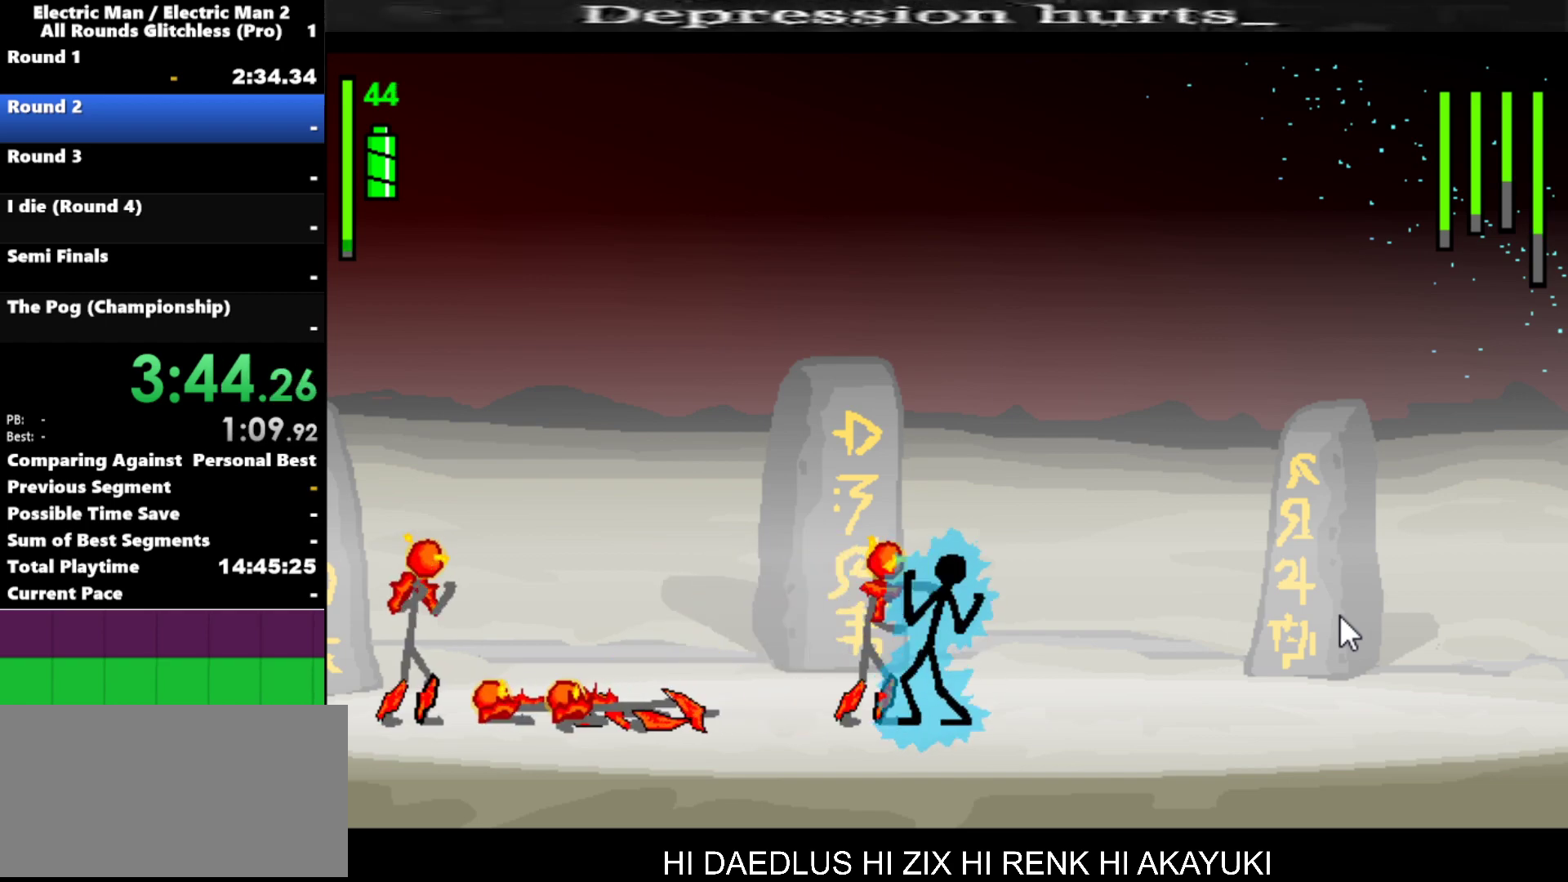
{"keys": ["s"], "events": [[367, "s", "down"], [467, "a", "up"]]}
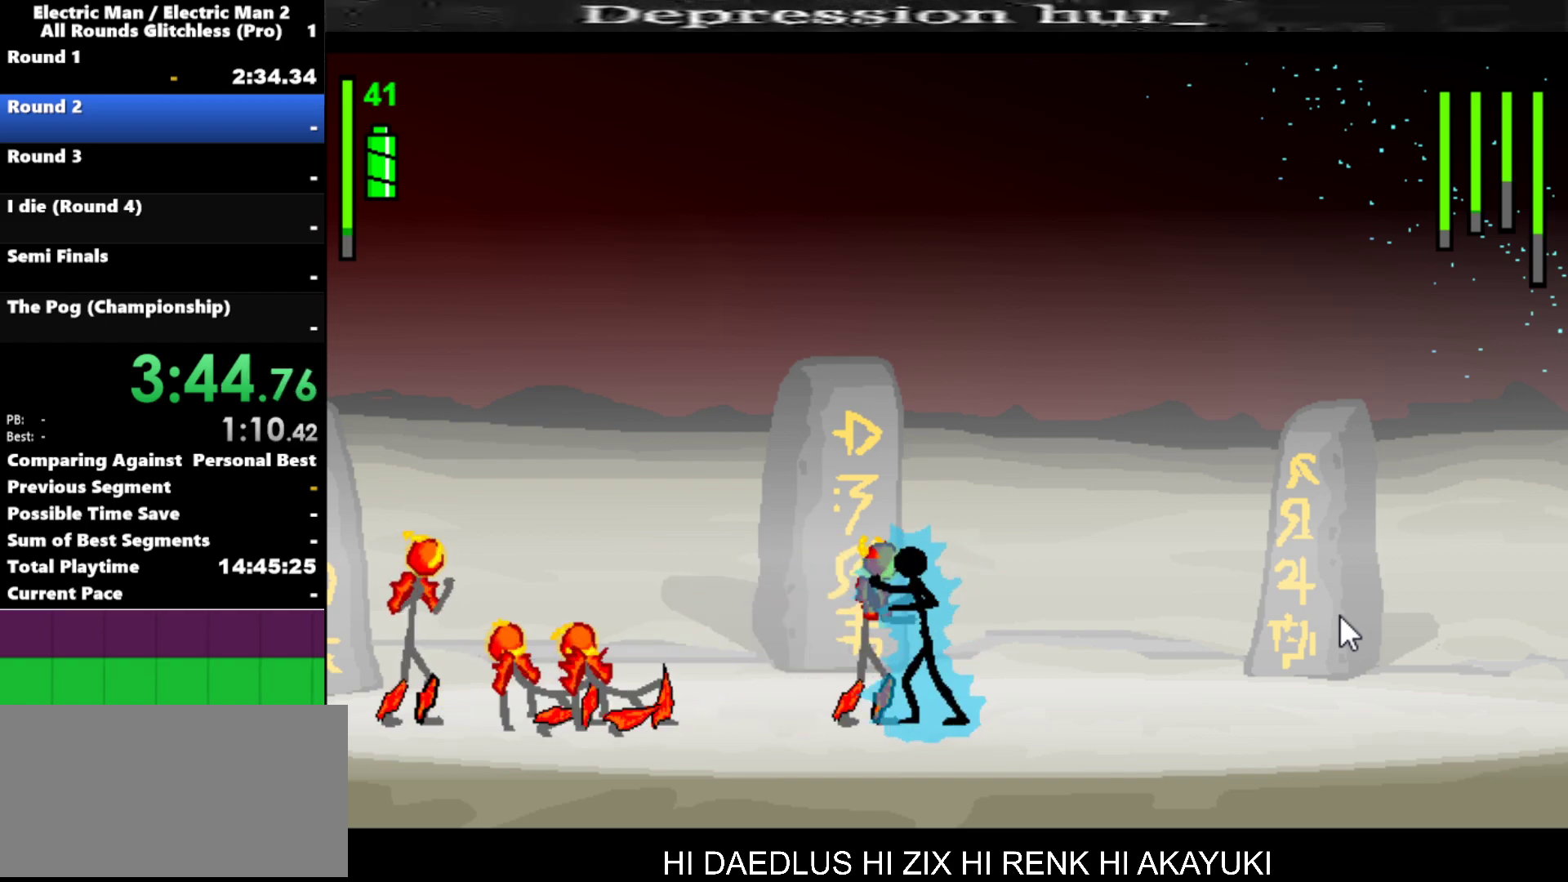
{"keys": [], "events": [[484, "s", "up"]]}
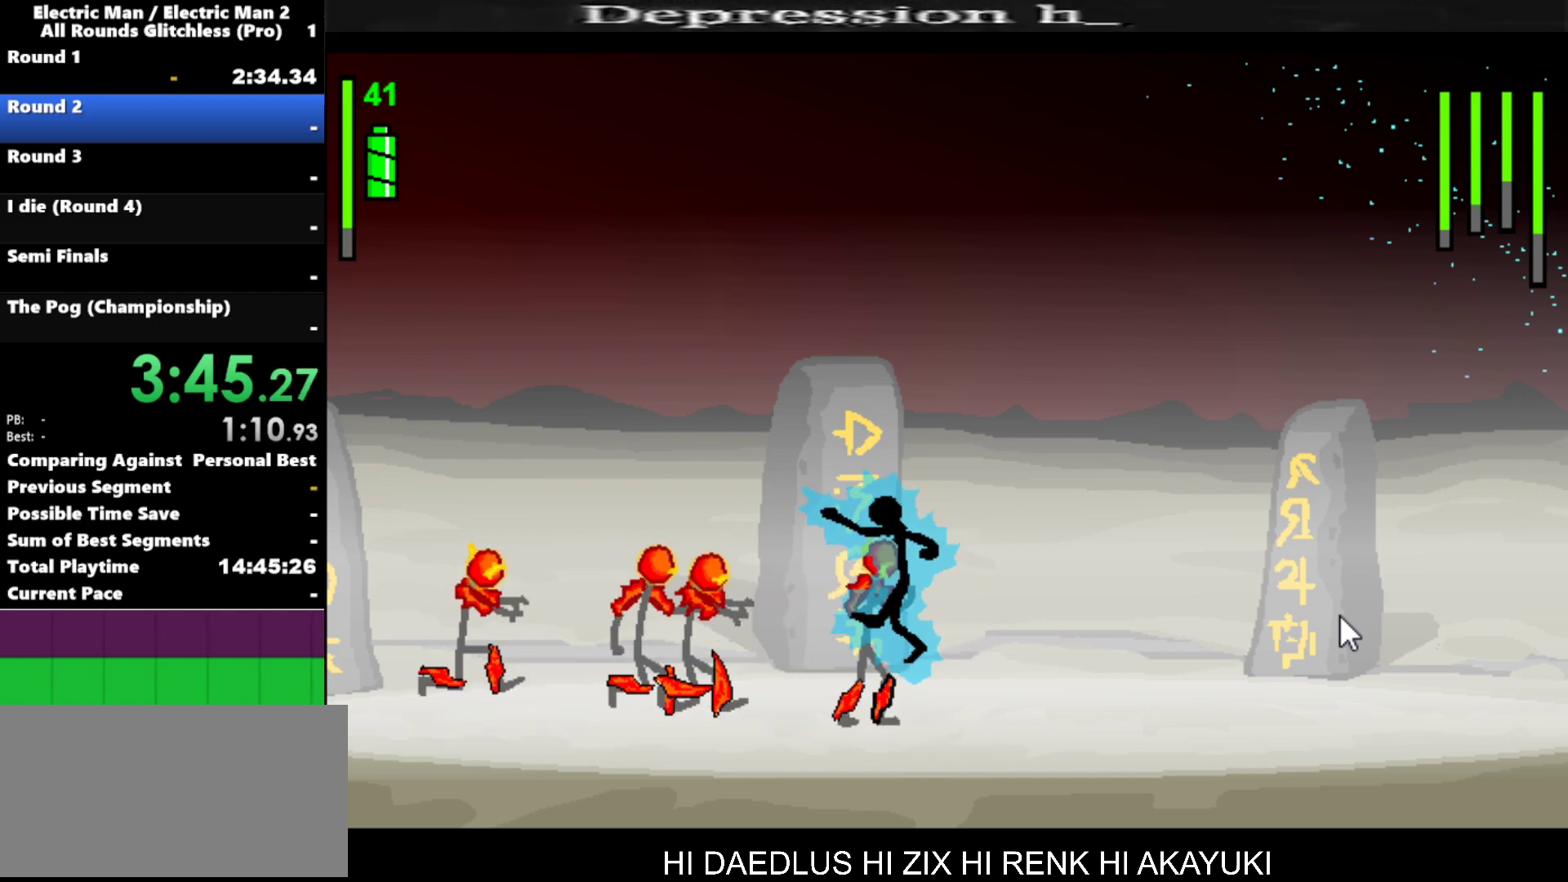
{"keys": ["s"], "events": [[167, "s", "down"]]}
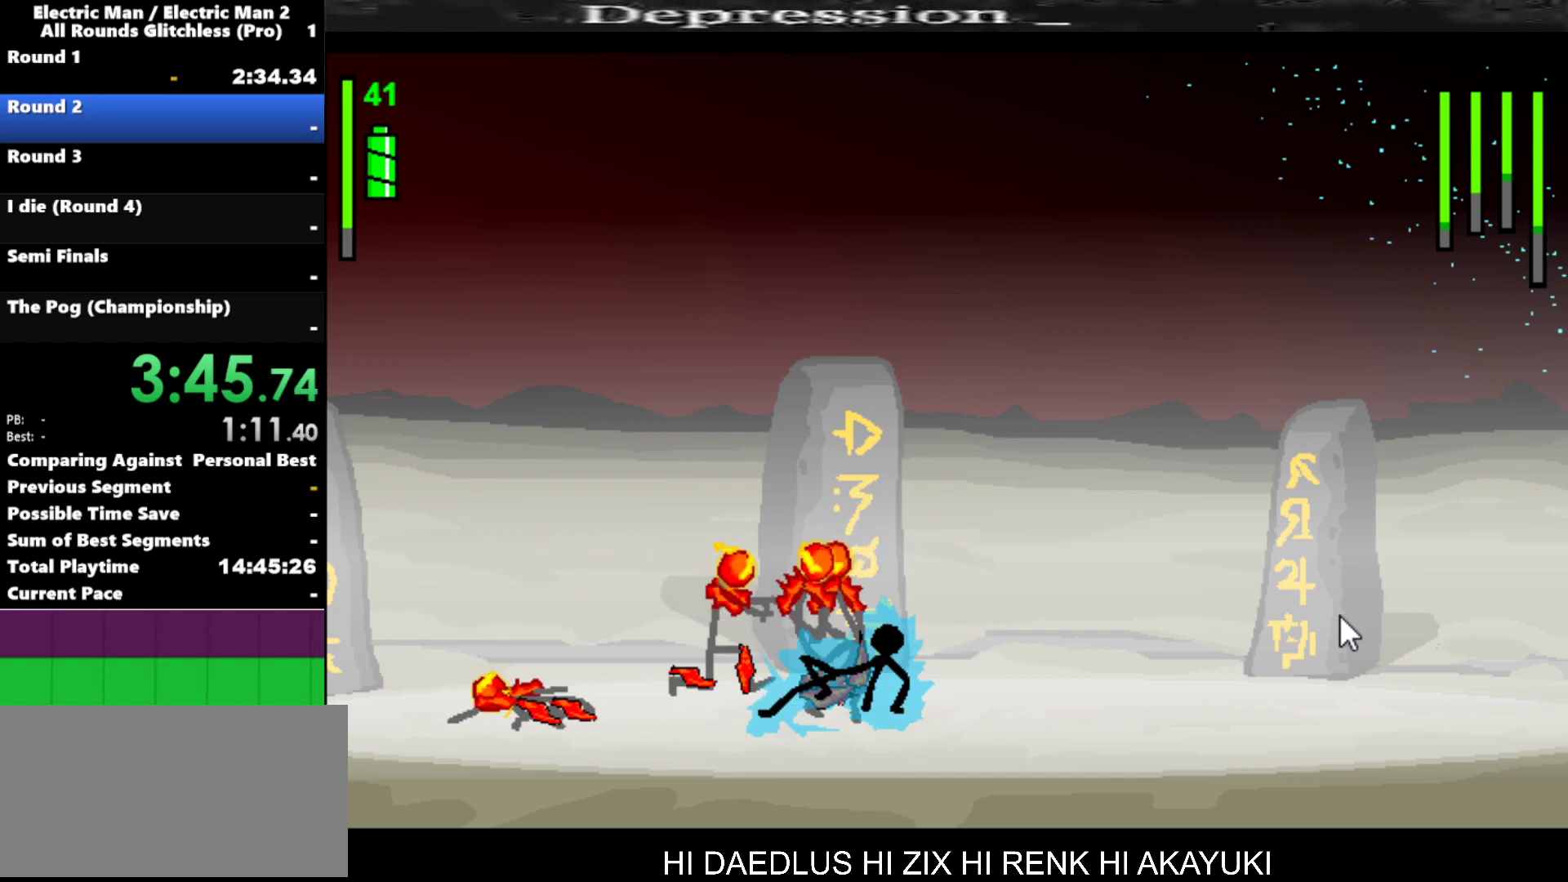
{"keys": [], "events": [[500, "s", "up"]]}
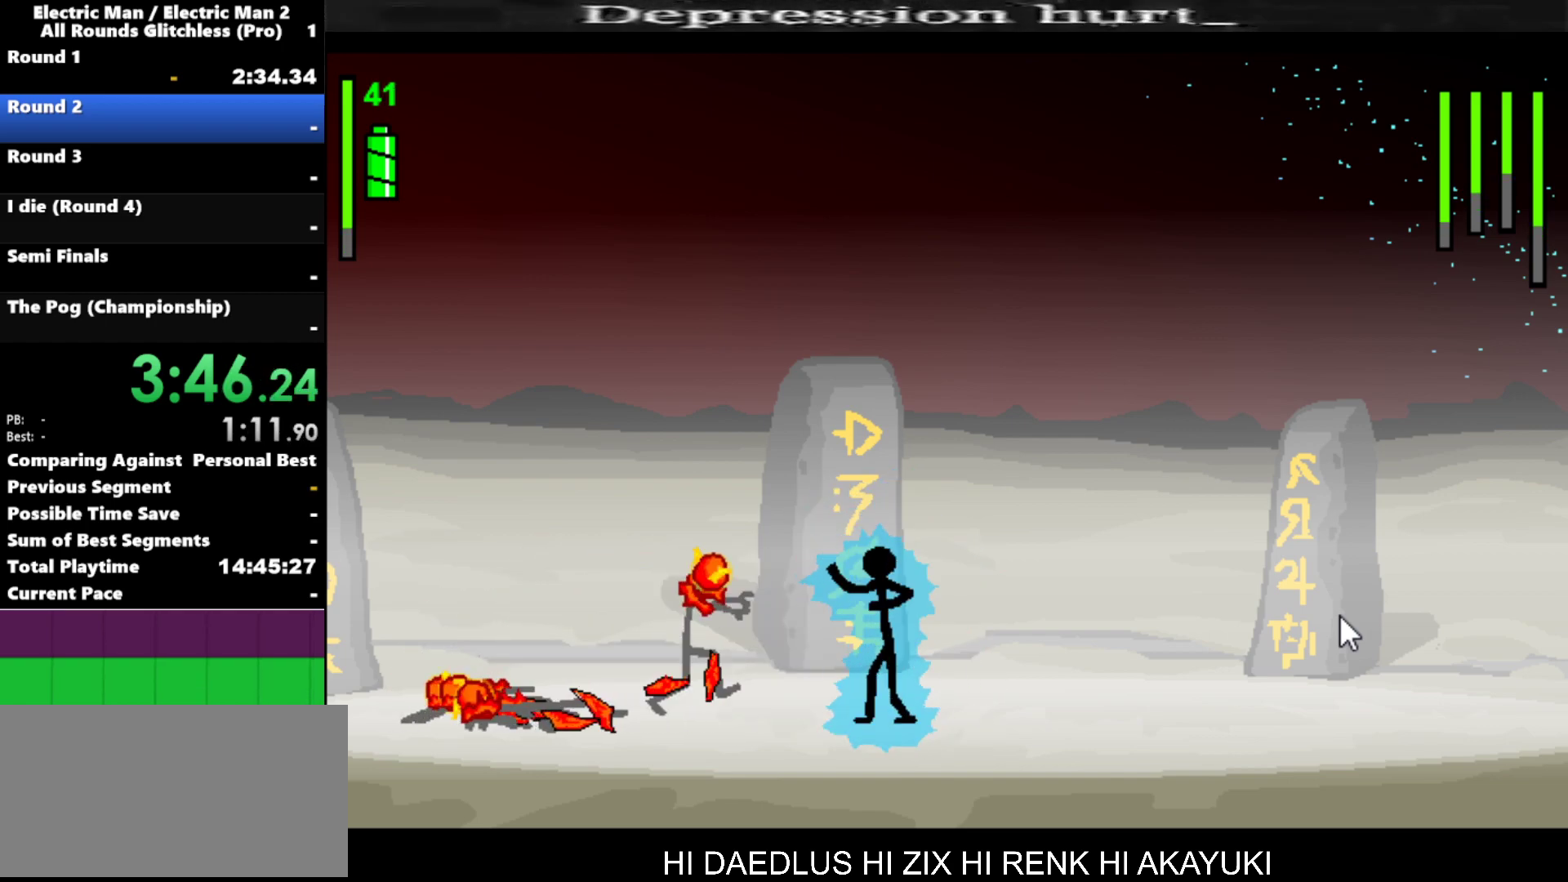
{"keys": [], "events": []}
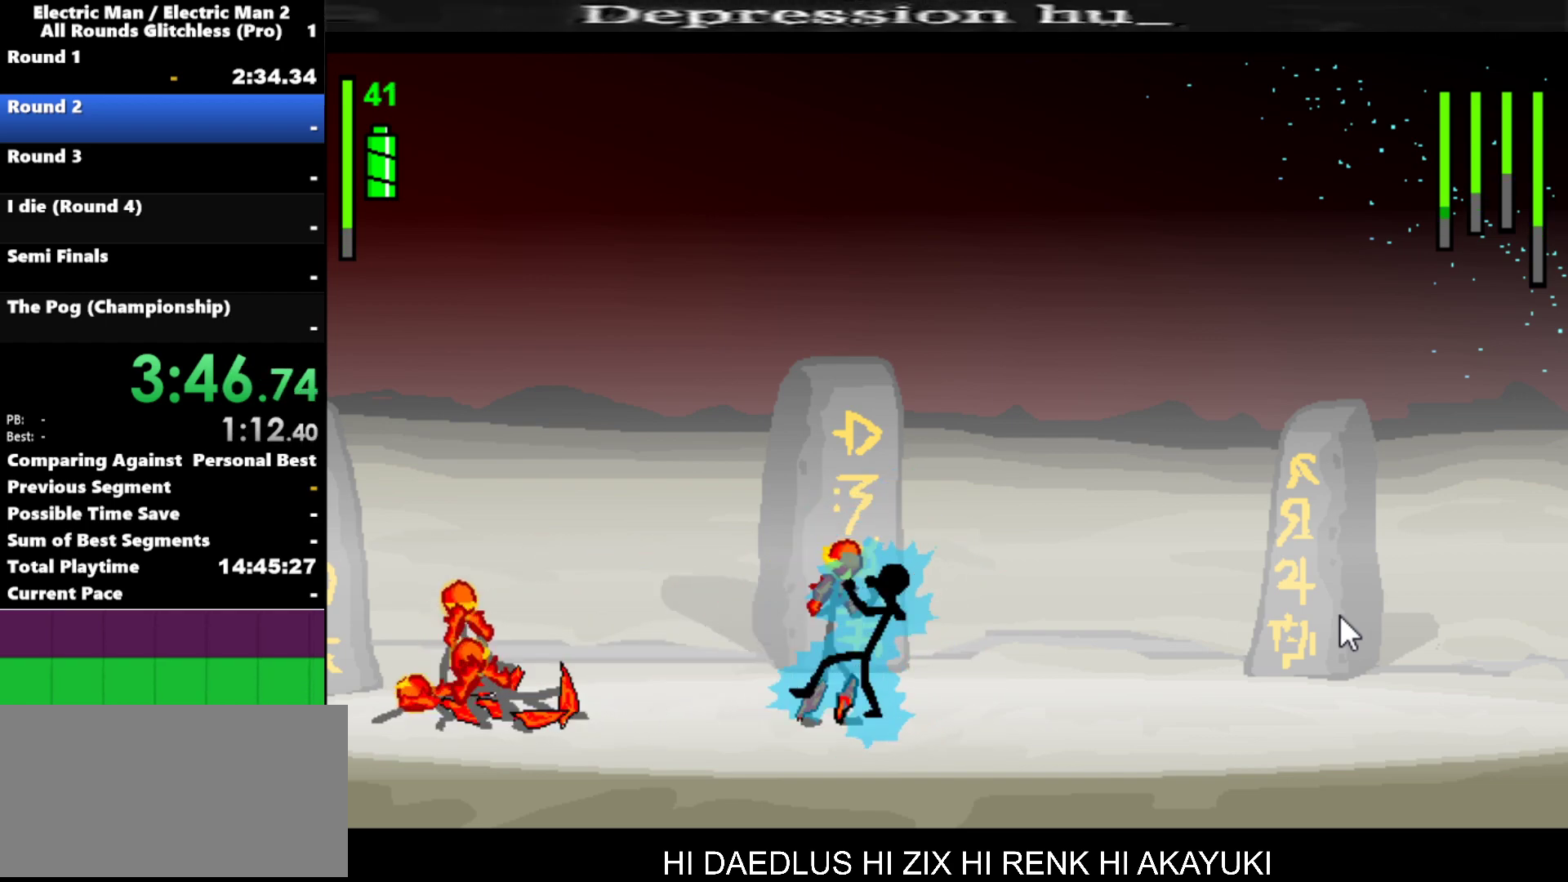
{"keys": ["a"], "events": [[67, "a", "down"]]}